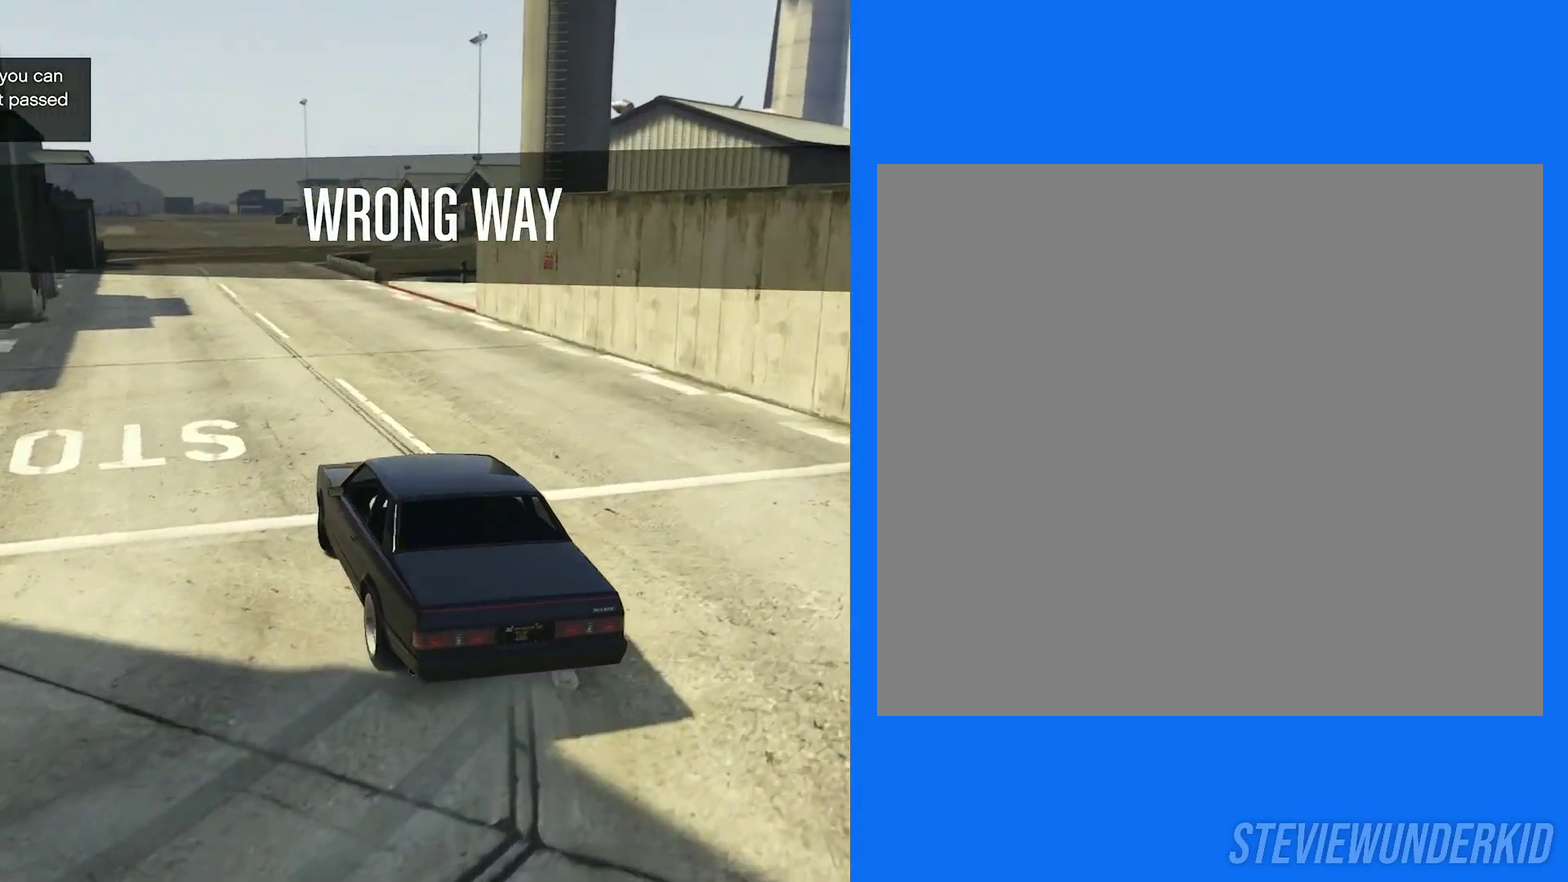
Gameplay with a controller (Xbox layout); each line is a JSON object with the inputs held at the frame after it (dt_ms = milliseconds from this image to that frame). "button_events" lists button changes between this image and that frame as [ms after this image, input, new state], when the widget could be followed in between (sticks are given only as held states). This document gives stick clicks only as held states, not as events.
{"dt_ms": 500, "buttons": ["R2"], "left_stick": "right", "right_stick": "down-left", "button_events": []}
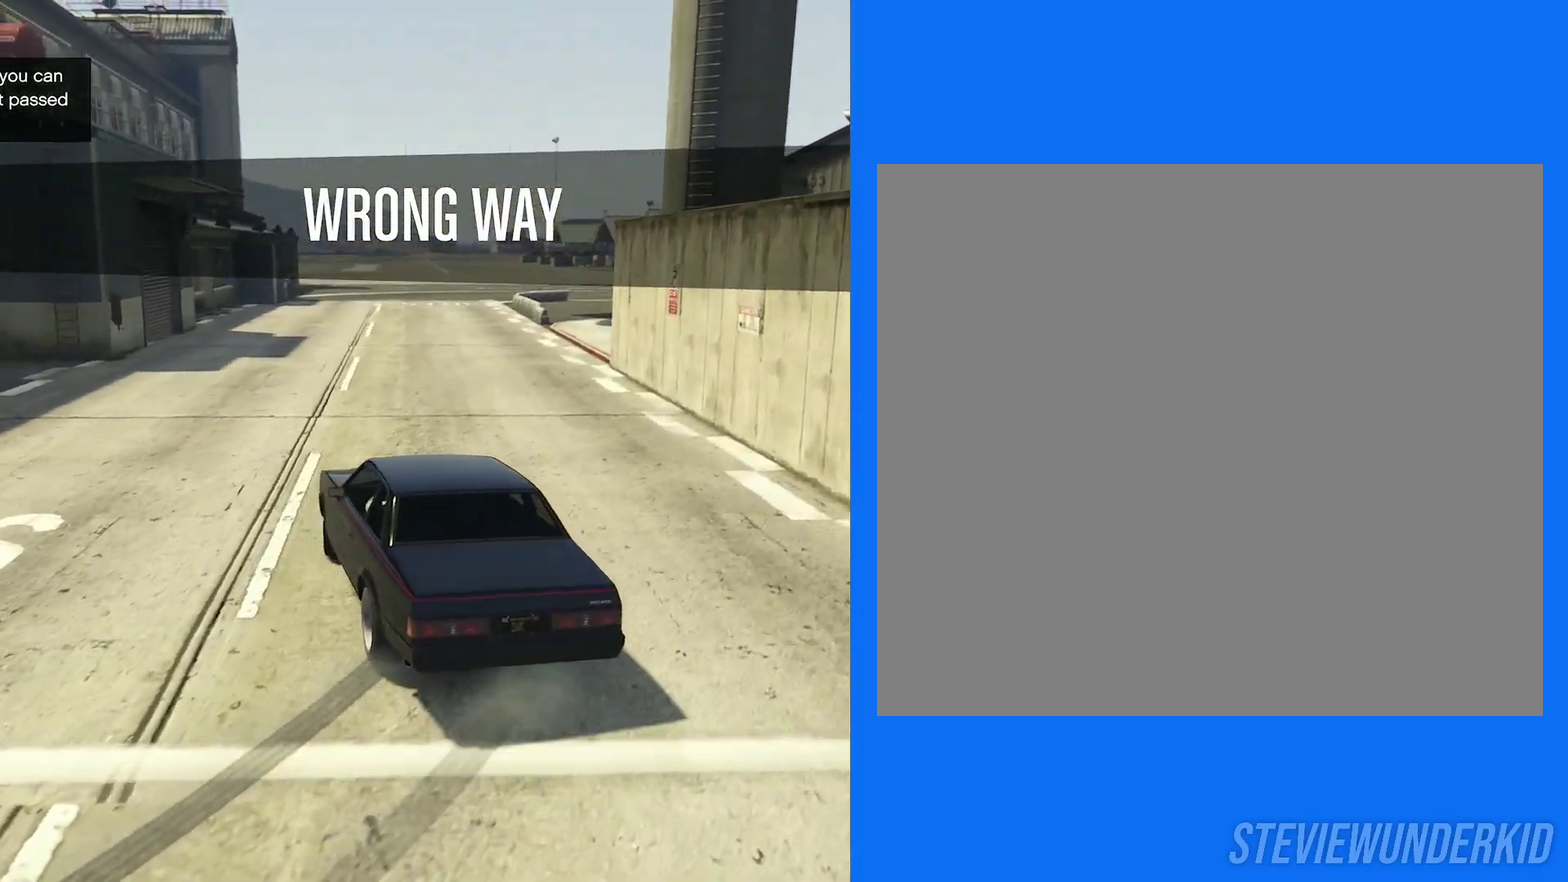
{"dt_ms": 500, "buttons": ["R2"], "left_stick": "right", "right_stick": "right", "button_events": []}
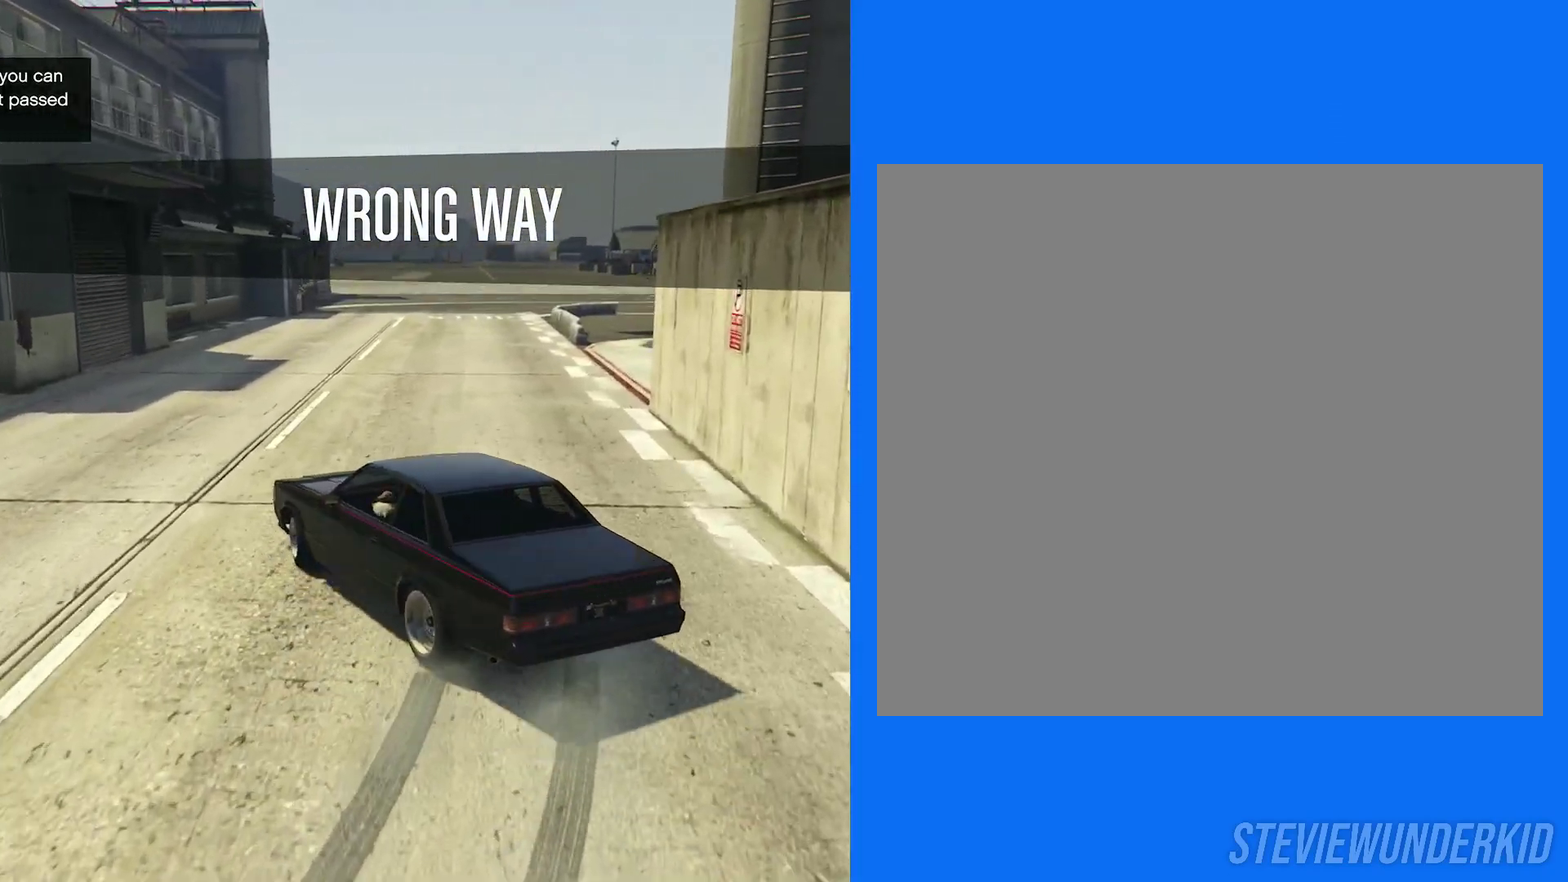
{"dt_ms": 400, "buttons": ["R1", "R2"], "left_stick": "right", "right_stick": "right", "button_events": [[233, "R1", "down"], [233, "R2", "up"], [300, "R2", "down"]]}
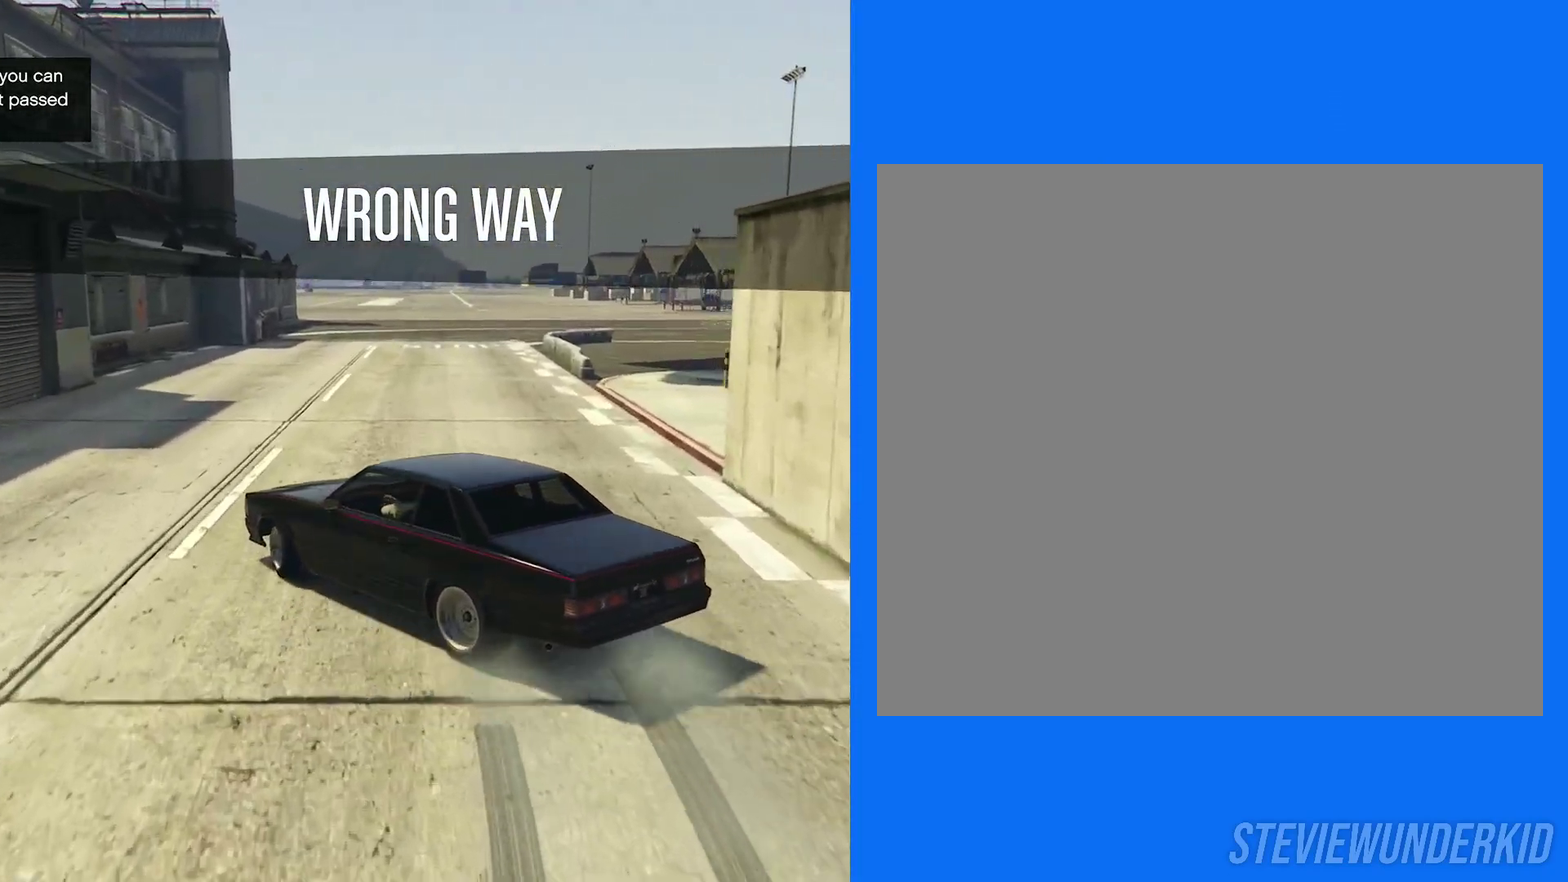
{"dt_ms": 600, "buttons": ["R2"], "left_stick": "right", "right_stick": "right", "button_events": [[33, "R1", "up"]]}
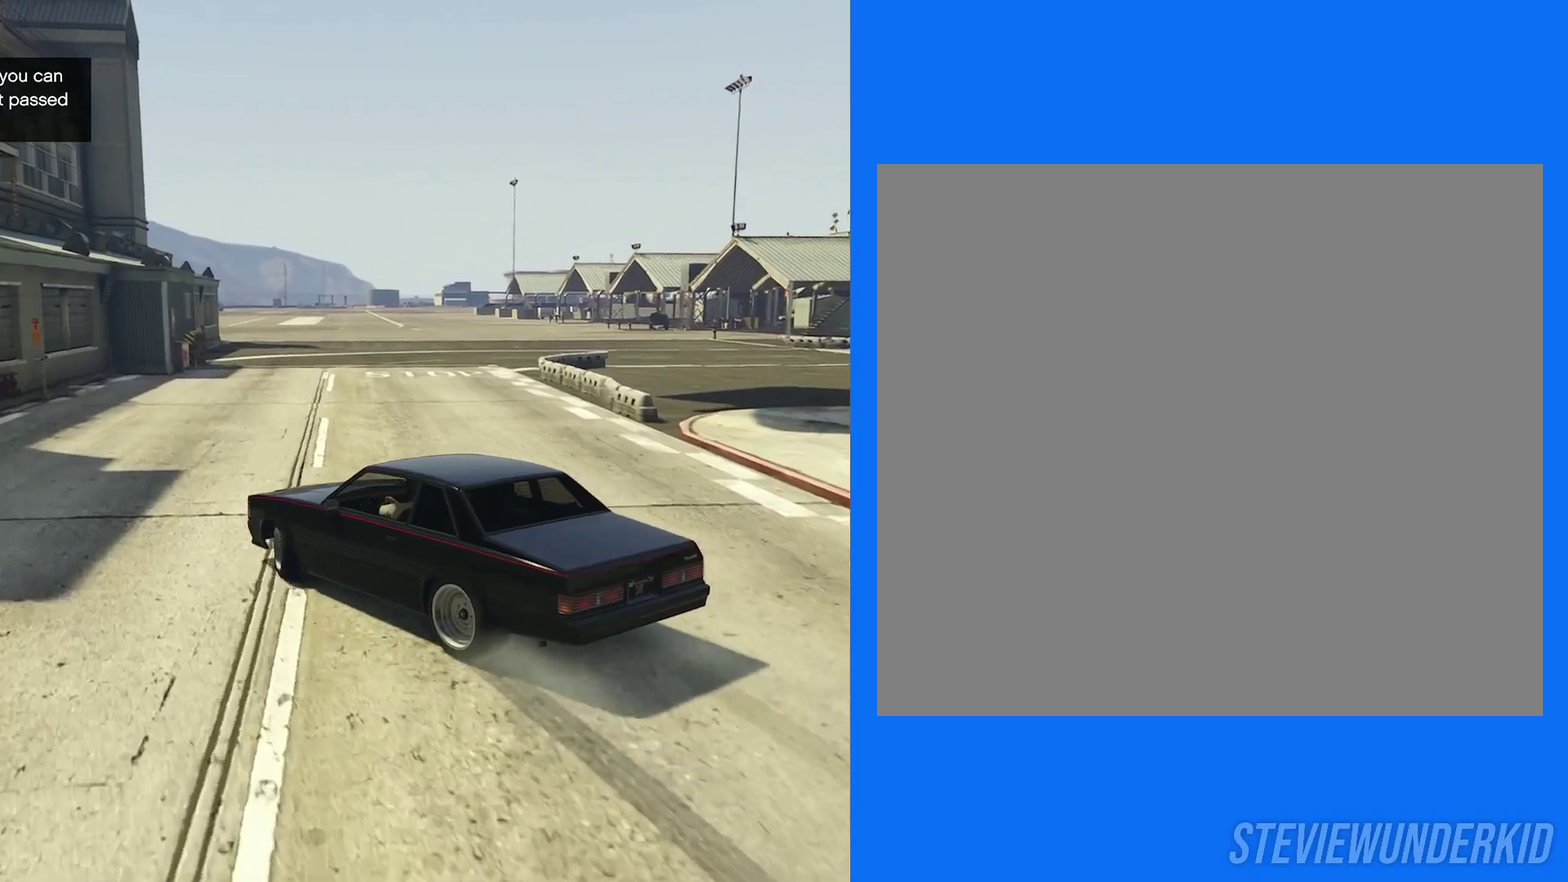
{"dt_ms": 400, "buttons": ["R1"], "left_stick": "center", "right_stick": "right", "button_events": [[333, "R2", "up"], [350, "R1", "down"]]}
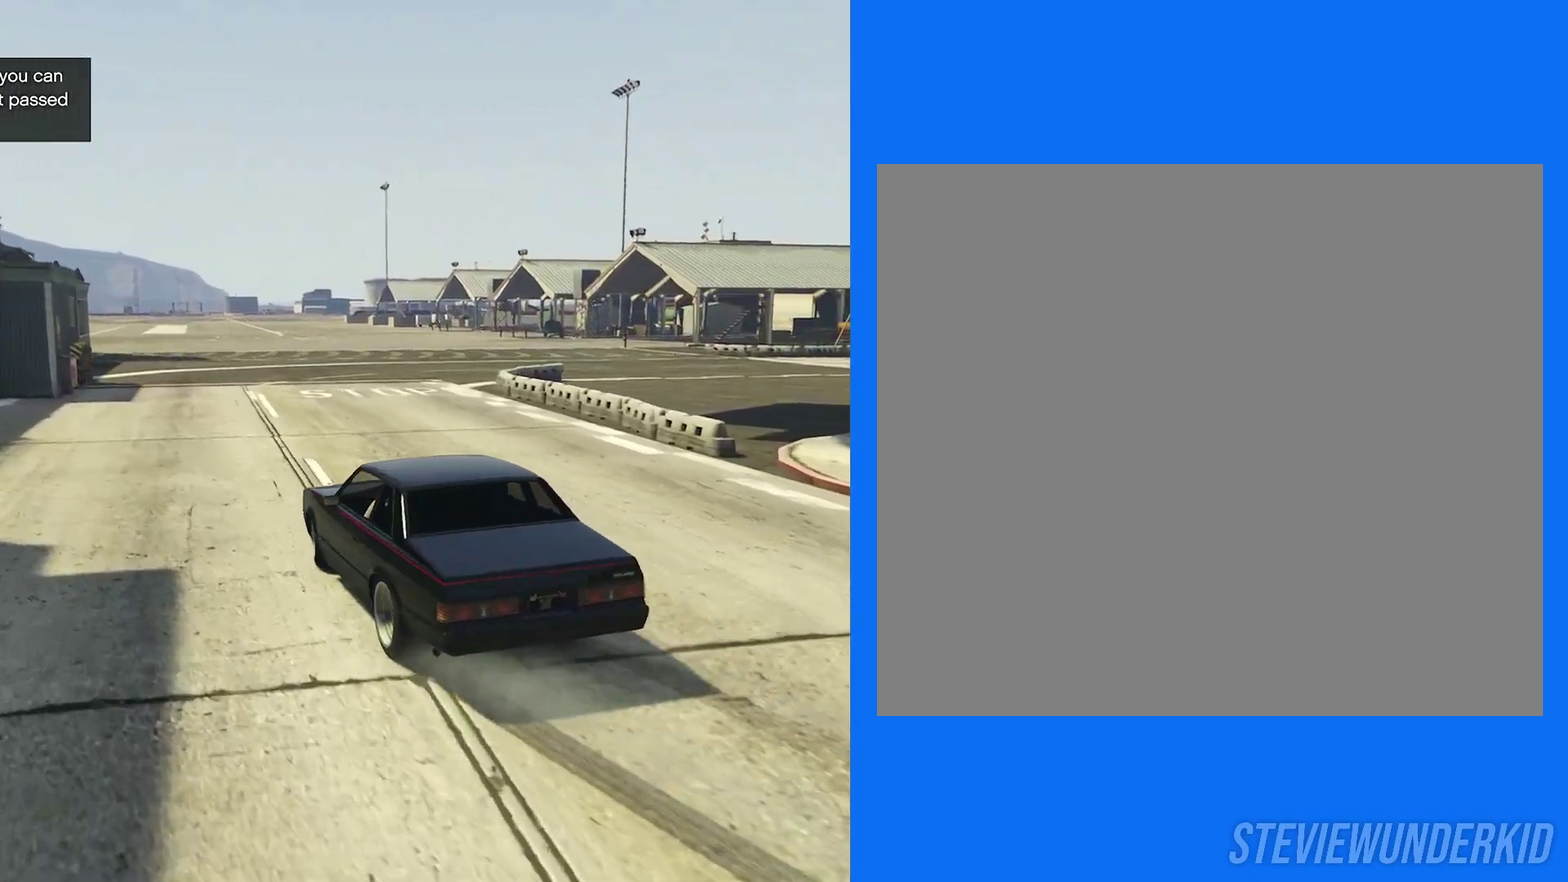
{"dt_ms": 600, "buttons": ["R2"], "left_stick": "center", "right_stick": "right", "button_events": [[17, "R2", "down"], [150, "R1", "up"]]}
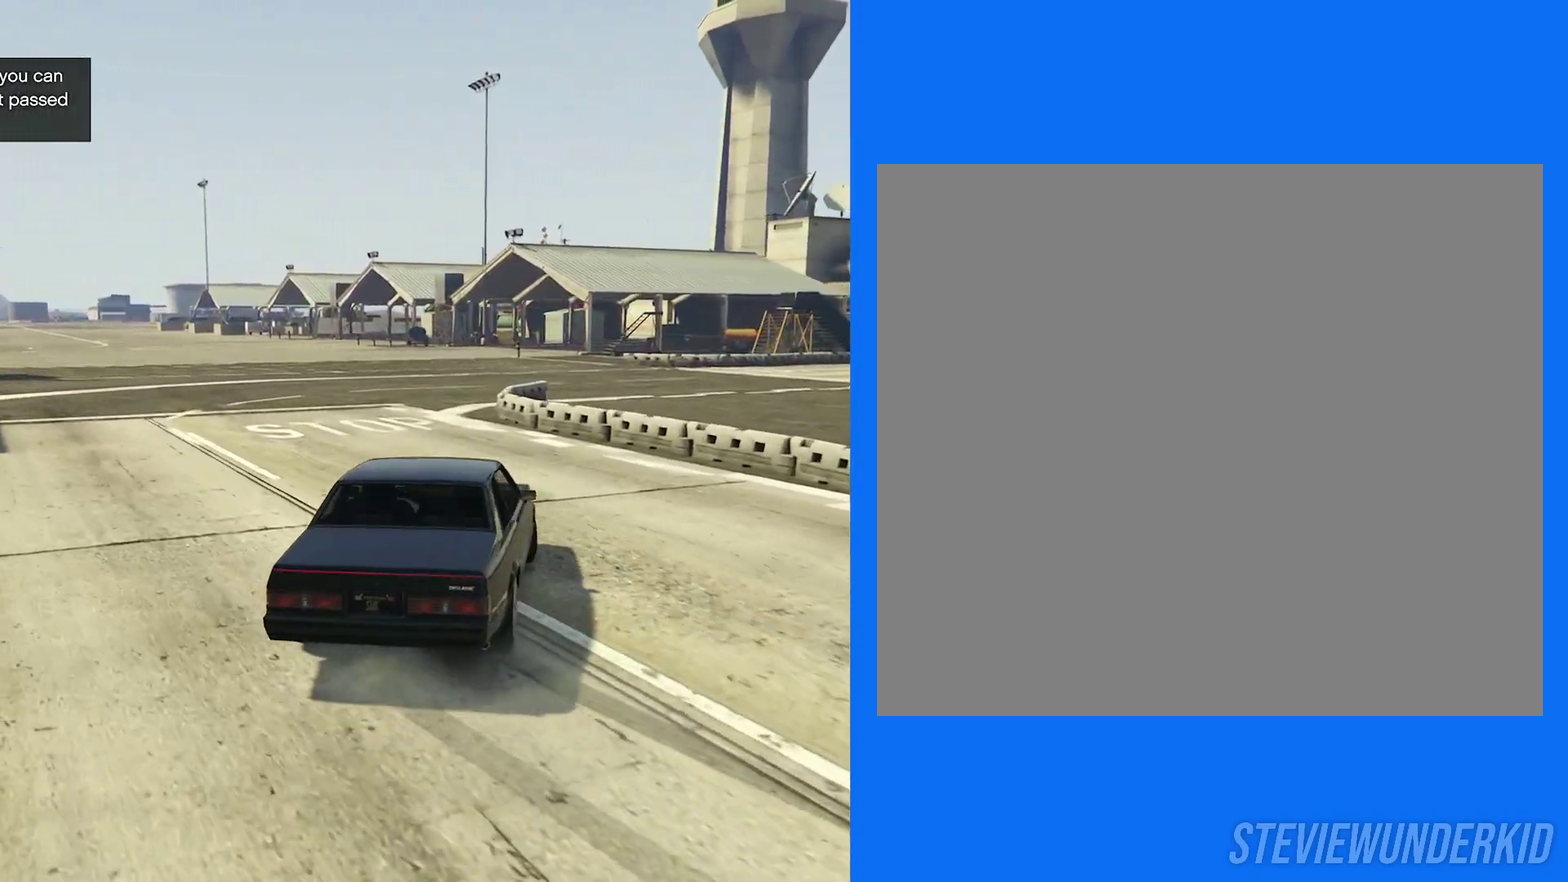
{"dt_ms": 400, "buttons": ["R2"], "left_stick": "center", "right_stick": "right", "button_events": []}
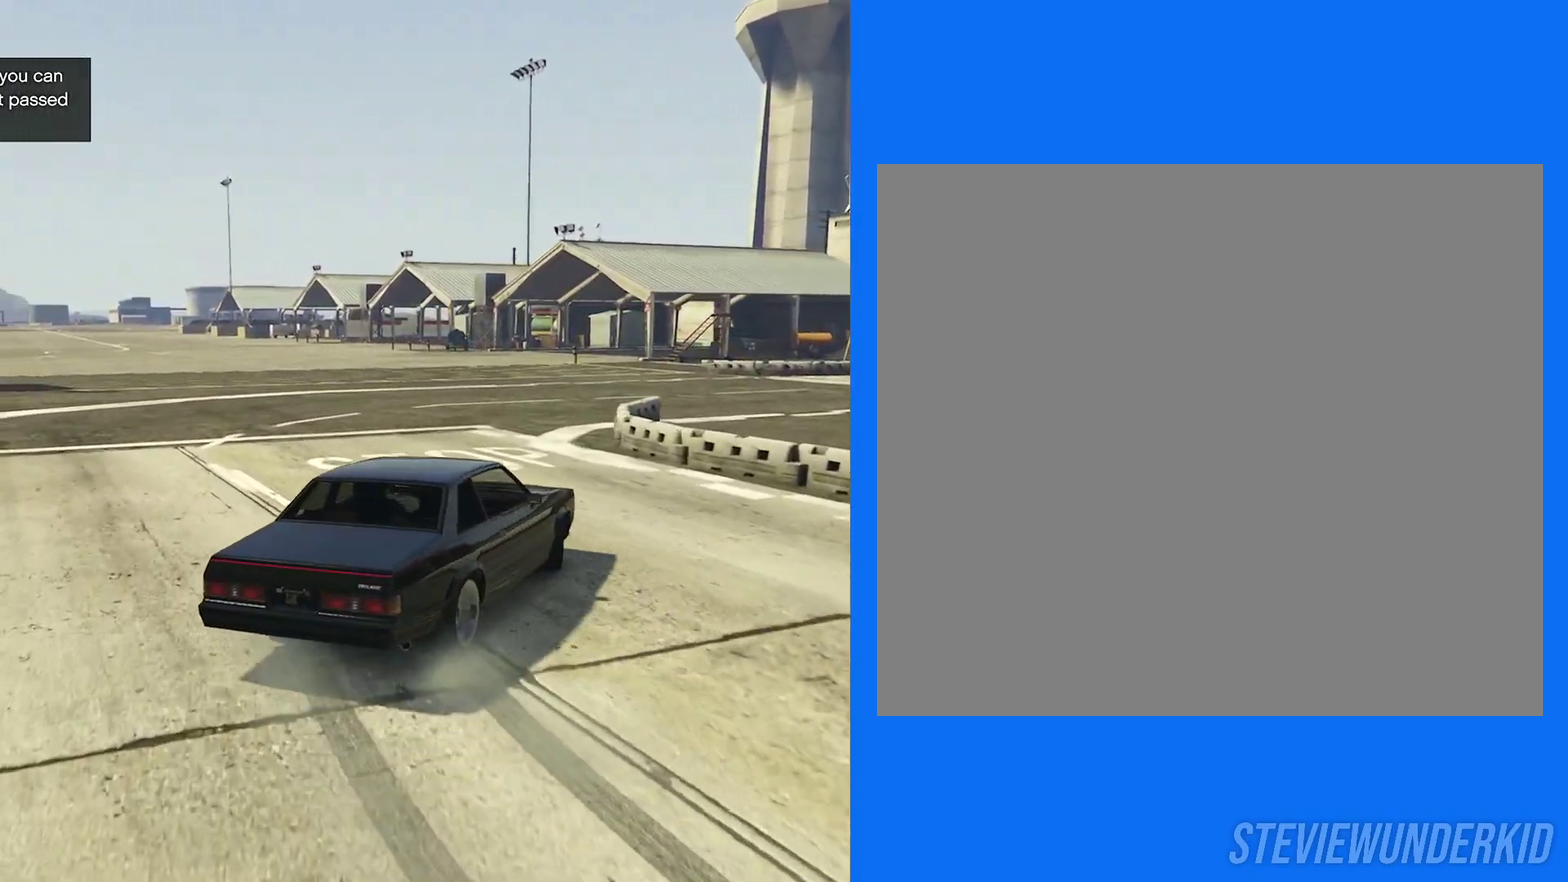
{"dt_ms": 800, "buttons": ["R2"], "left_stick": "center", "right_stick": "center", "button_events": [[383, "R2", "up"], [433, "R1", "down"], [483, "R2", "down"], [633, "R1", "up"]]}
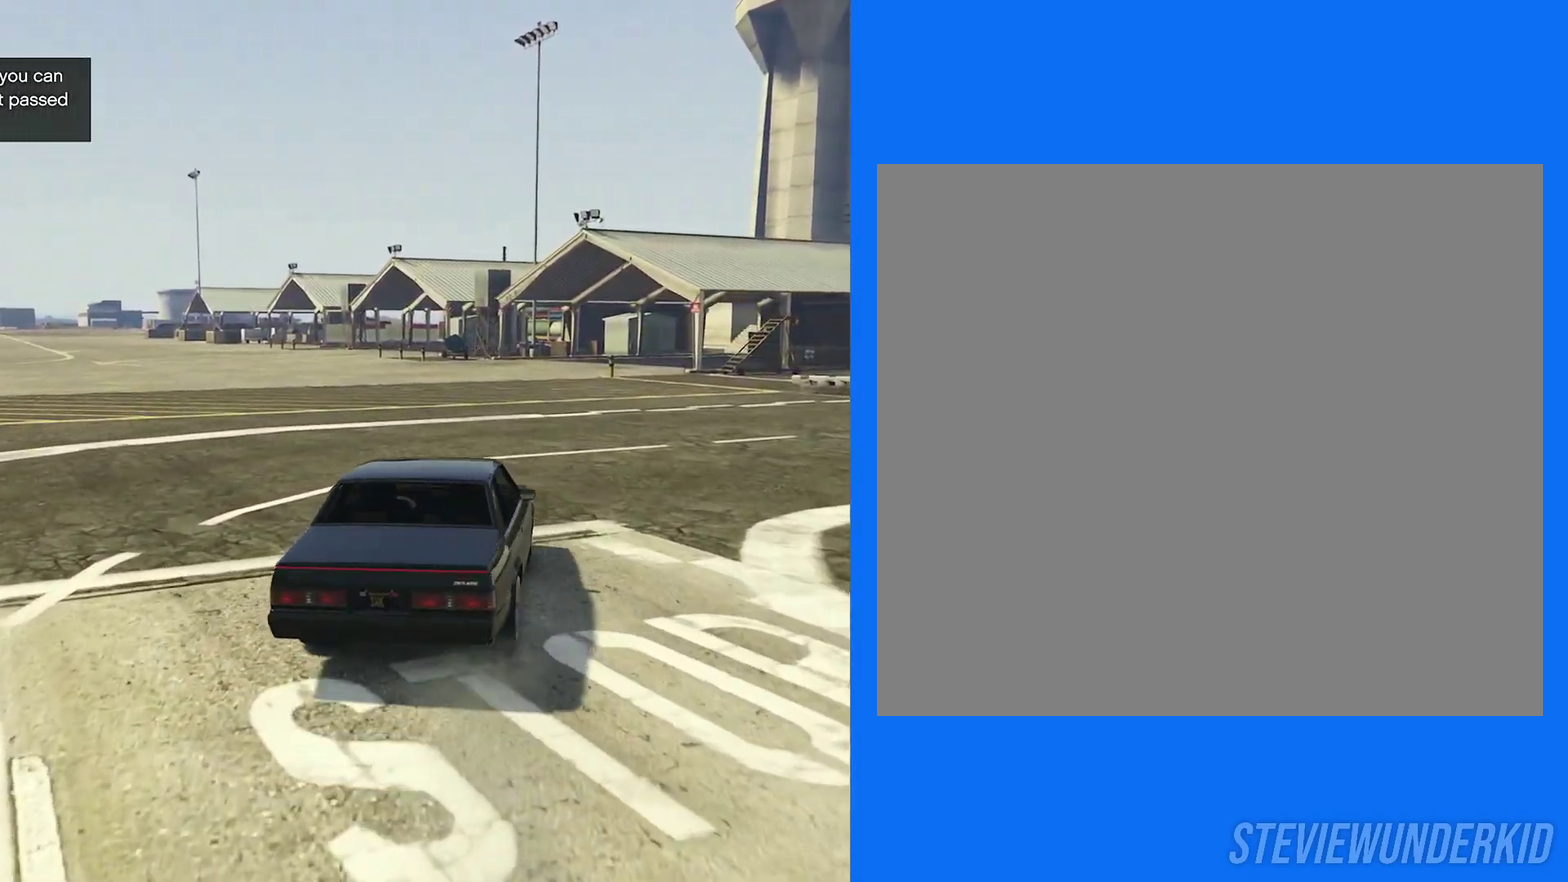
{"dt_ms": 300, "buttons": ["R2"], "left_stick": "left", "right_stick": "center", "button_events": []}
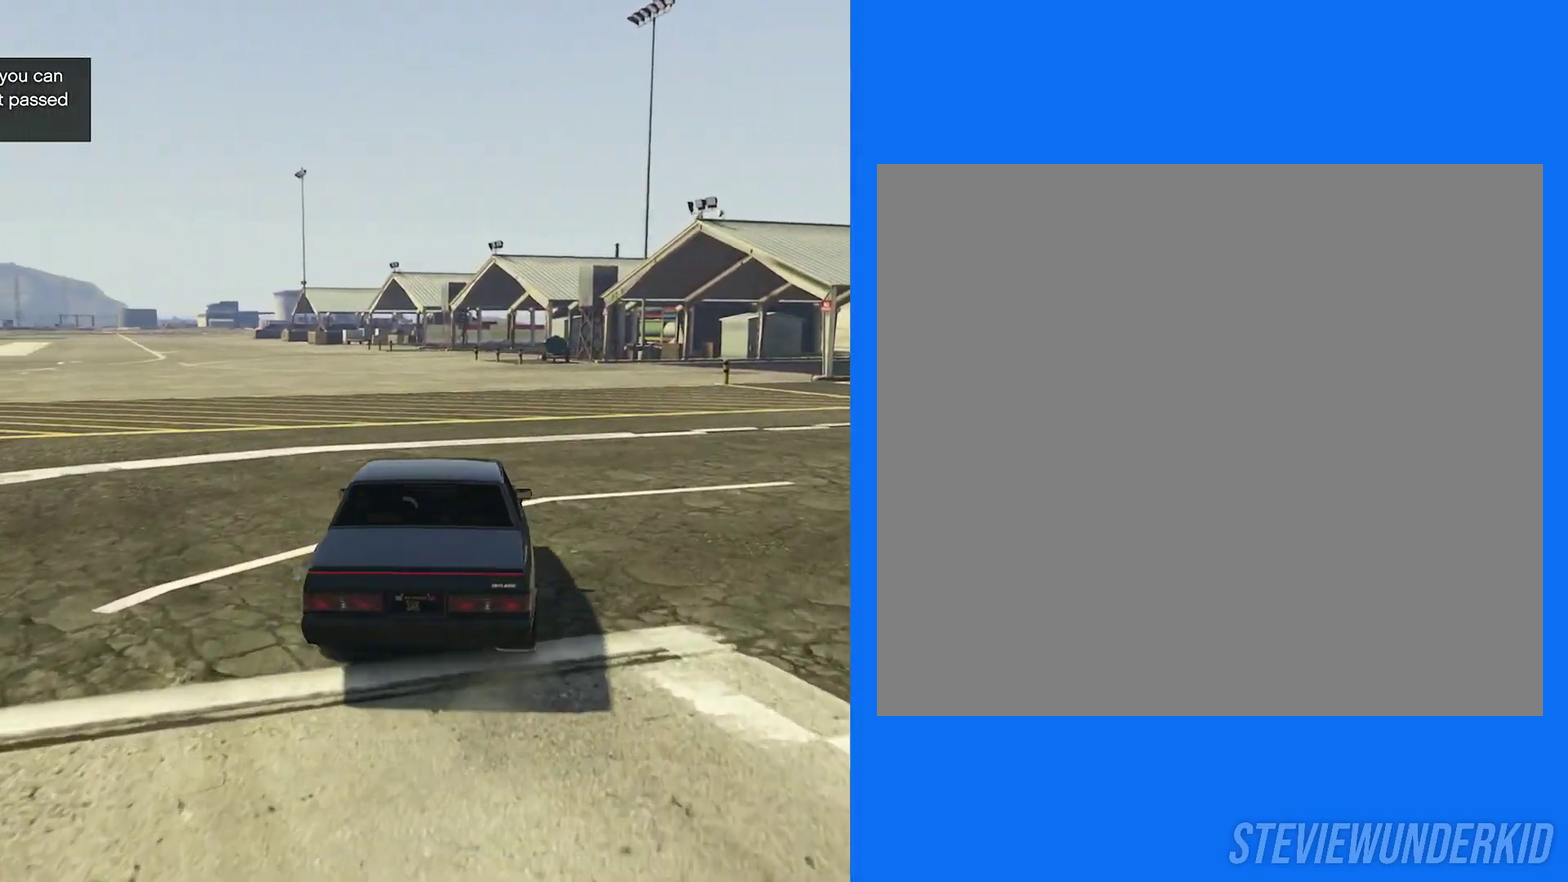
{"dt_ms": 500, "buttons": ["R2"], "left_stick": "left", "right_stick": "center", "button_events": []}
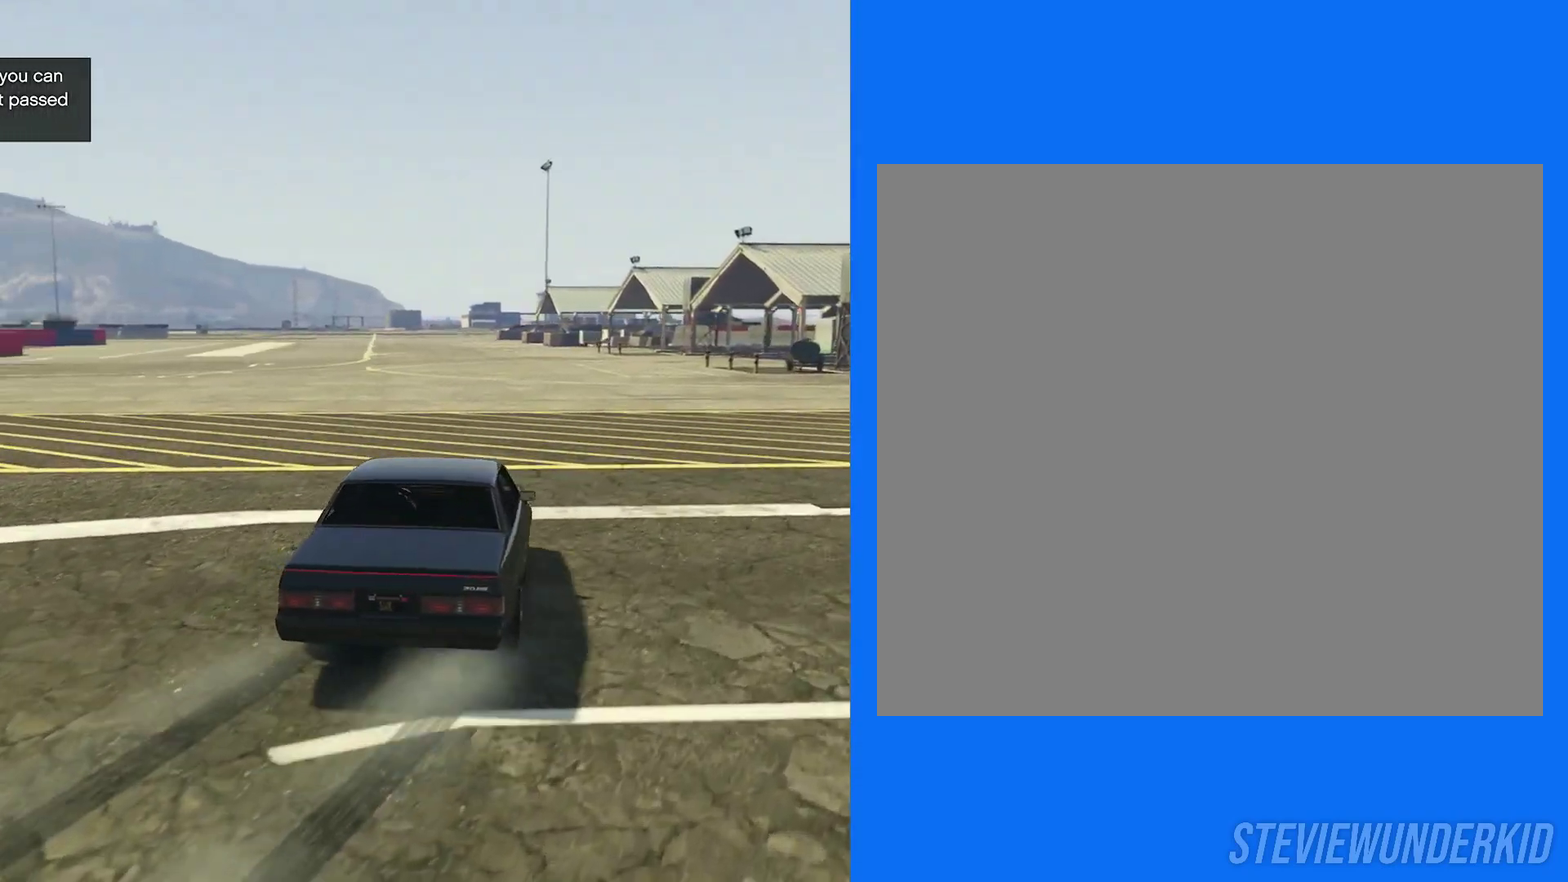
{"dt_ms": 500, "buttons": ["R2"], "left_stick": "center", "right_stick": "left", "button_events": []}
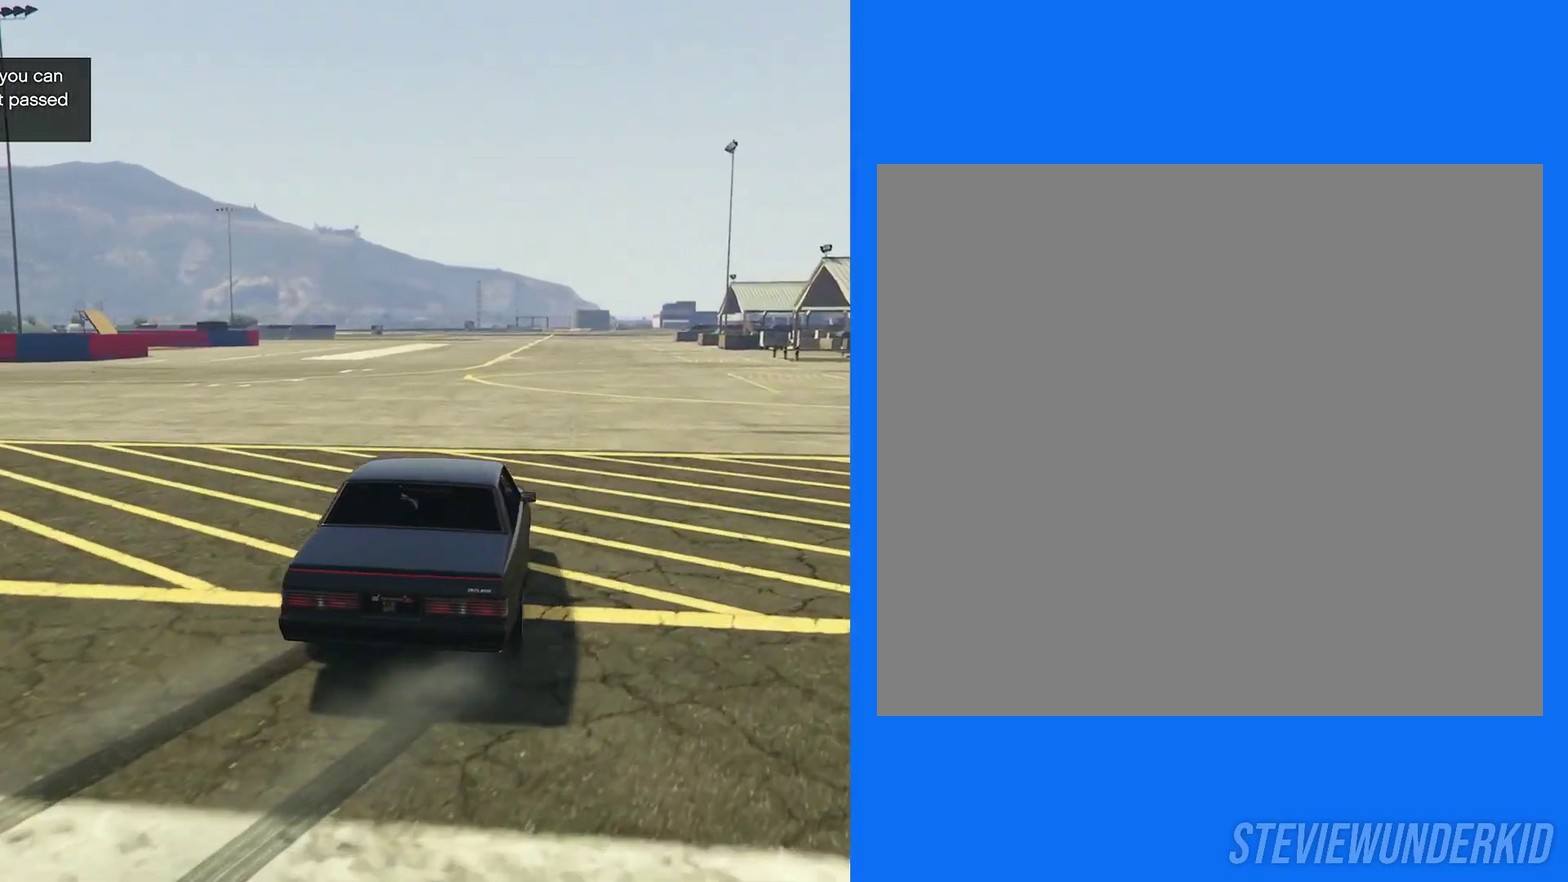
{"dt_ms": 300, "buttons": ["R2"], "left_stick": "right", "right_stick": "center", "button_events": []}
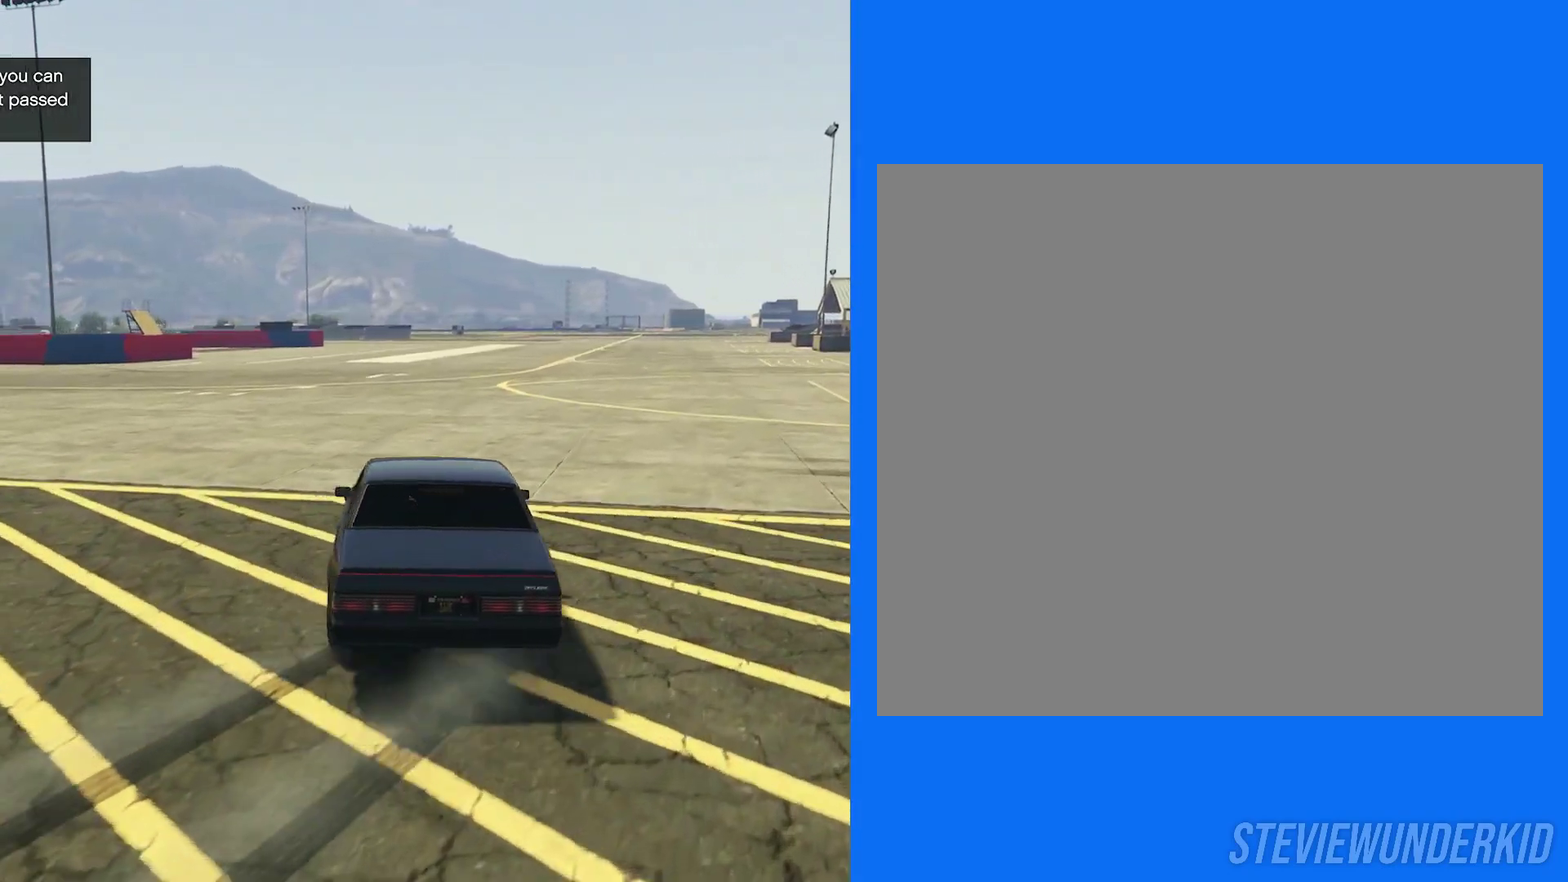
{"dt_ms": 800, "buttons": ["R2"], "left_stick": "center", "right_stick": "right", "button_events": [[150, "R2", "up"], [183, "R1", "down"], [233, "R2", "down"], [350, "R1", "up"]]}
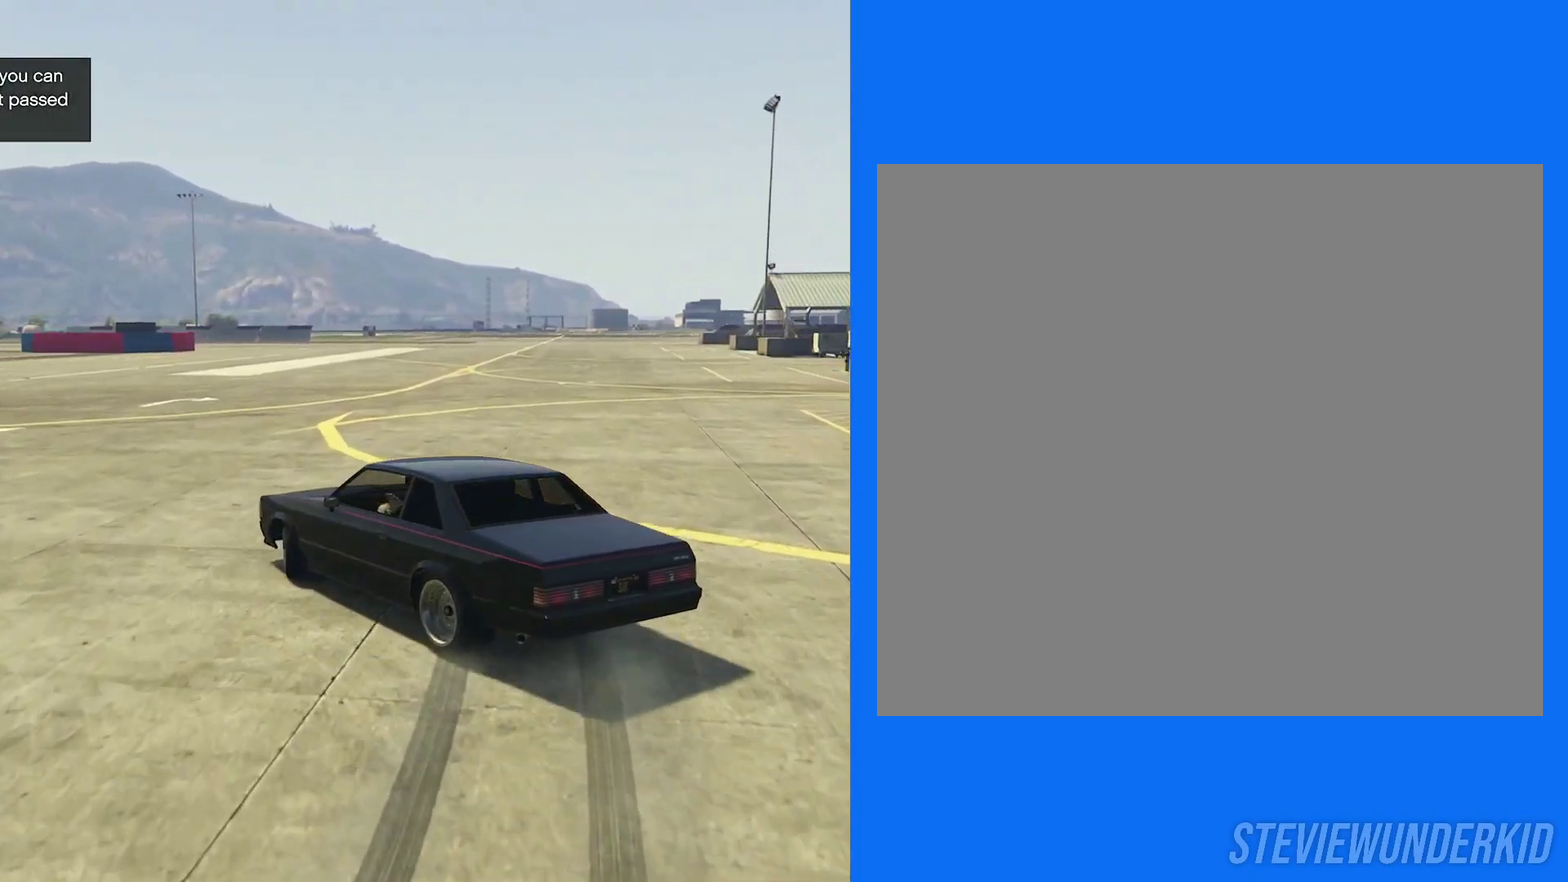
{"dt_ms": 600, "buttons": ["R2"], "left_stick": "center", "right_stick": "right", "button_events": []}
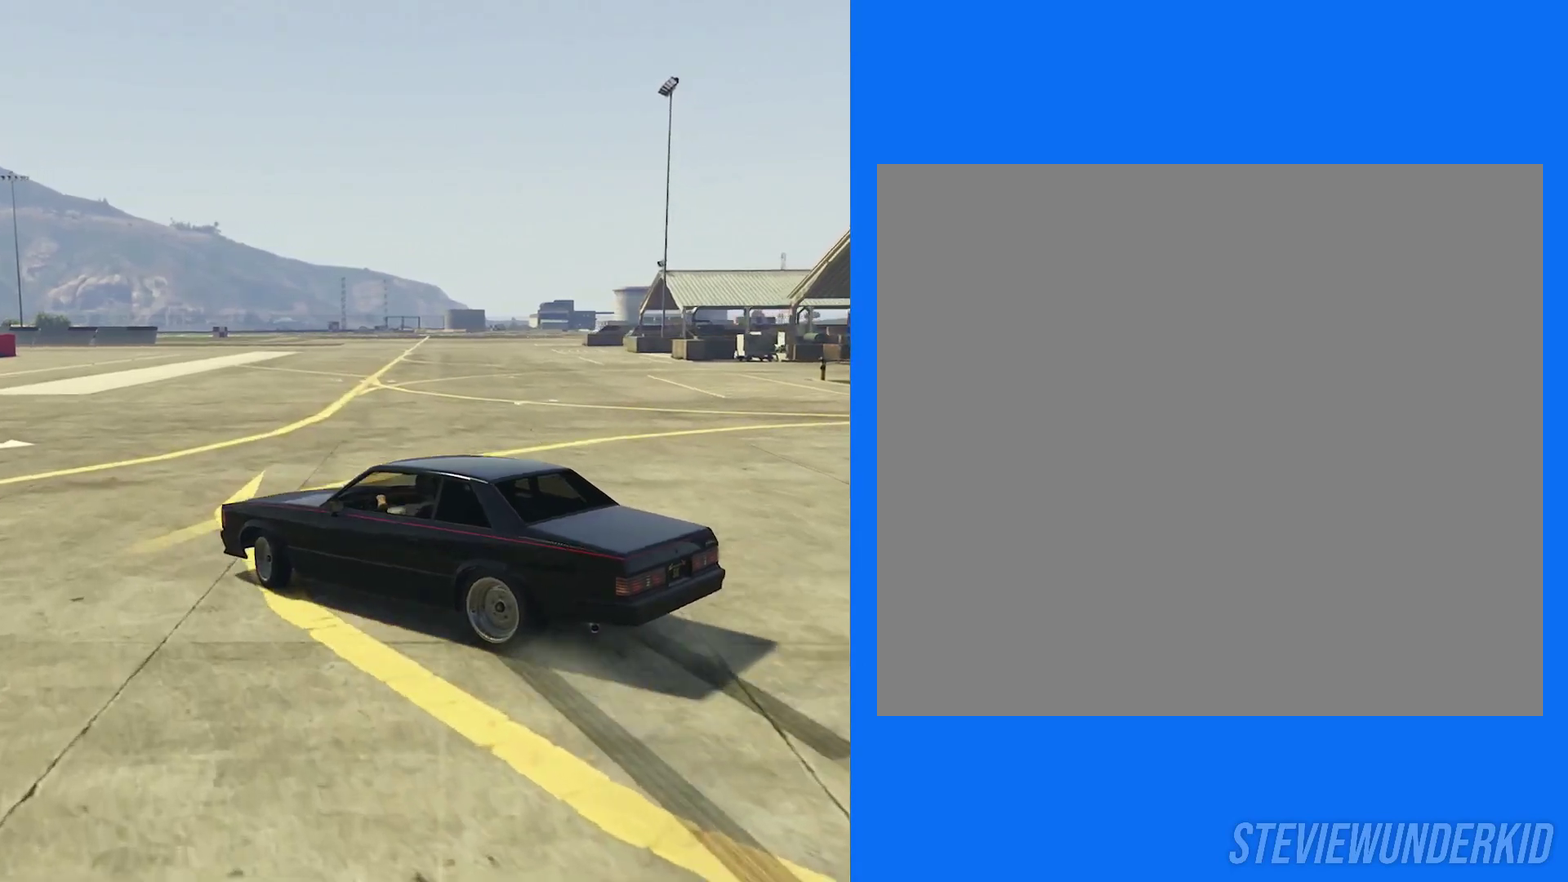
{"dt_ms": 300, "buttons": ["R2"], "left_stick": "right", "right_stick": "right", "button_events": []}
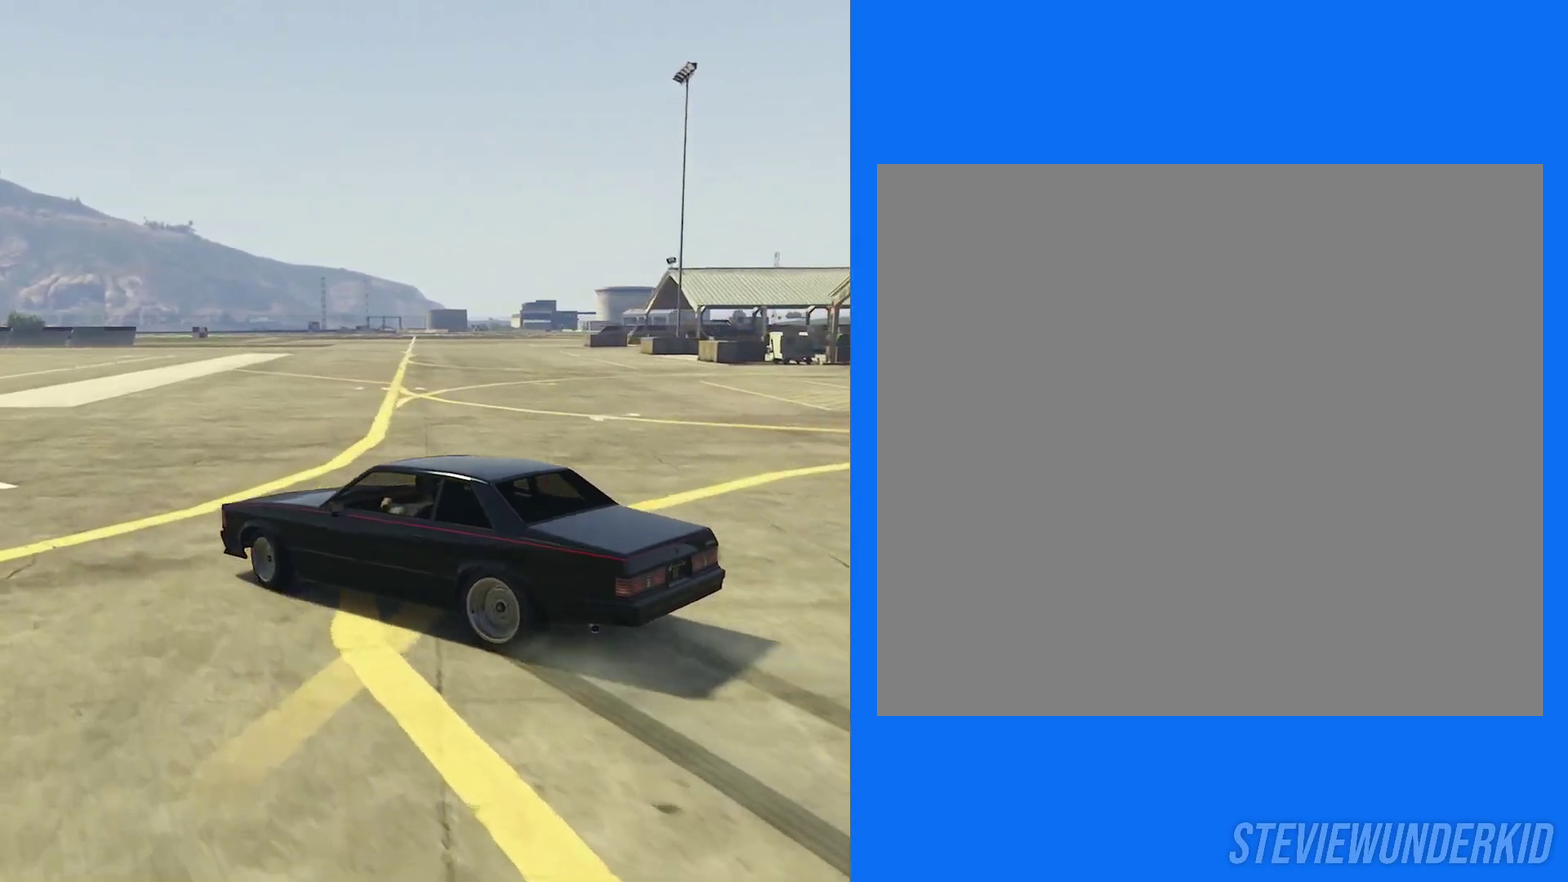
{"dt_ms": 500, "buttons": ["R2"], "left_stick": "right", "right_stick": "right", "button_events": []}
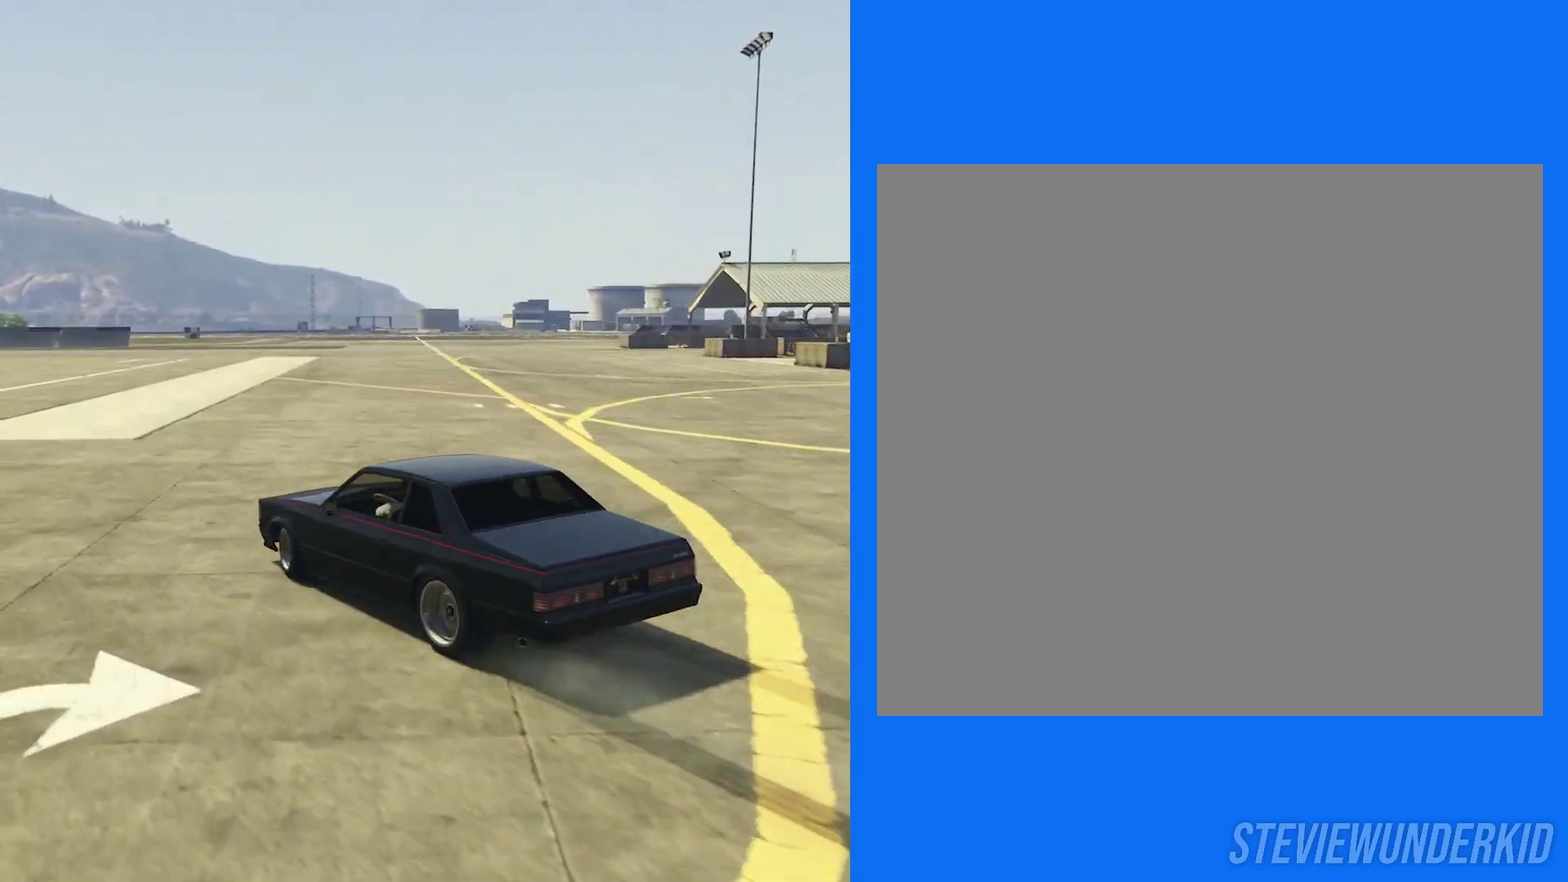
{"dt_ms": 300, "buttons": ["R1", "R2"], "left_stick": "left", "right_stick": "right", "button_events": [[200, "R2", "up"], [217, "R1", "down"], [283, "R2", "down"]]}
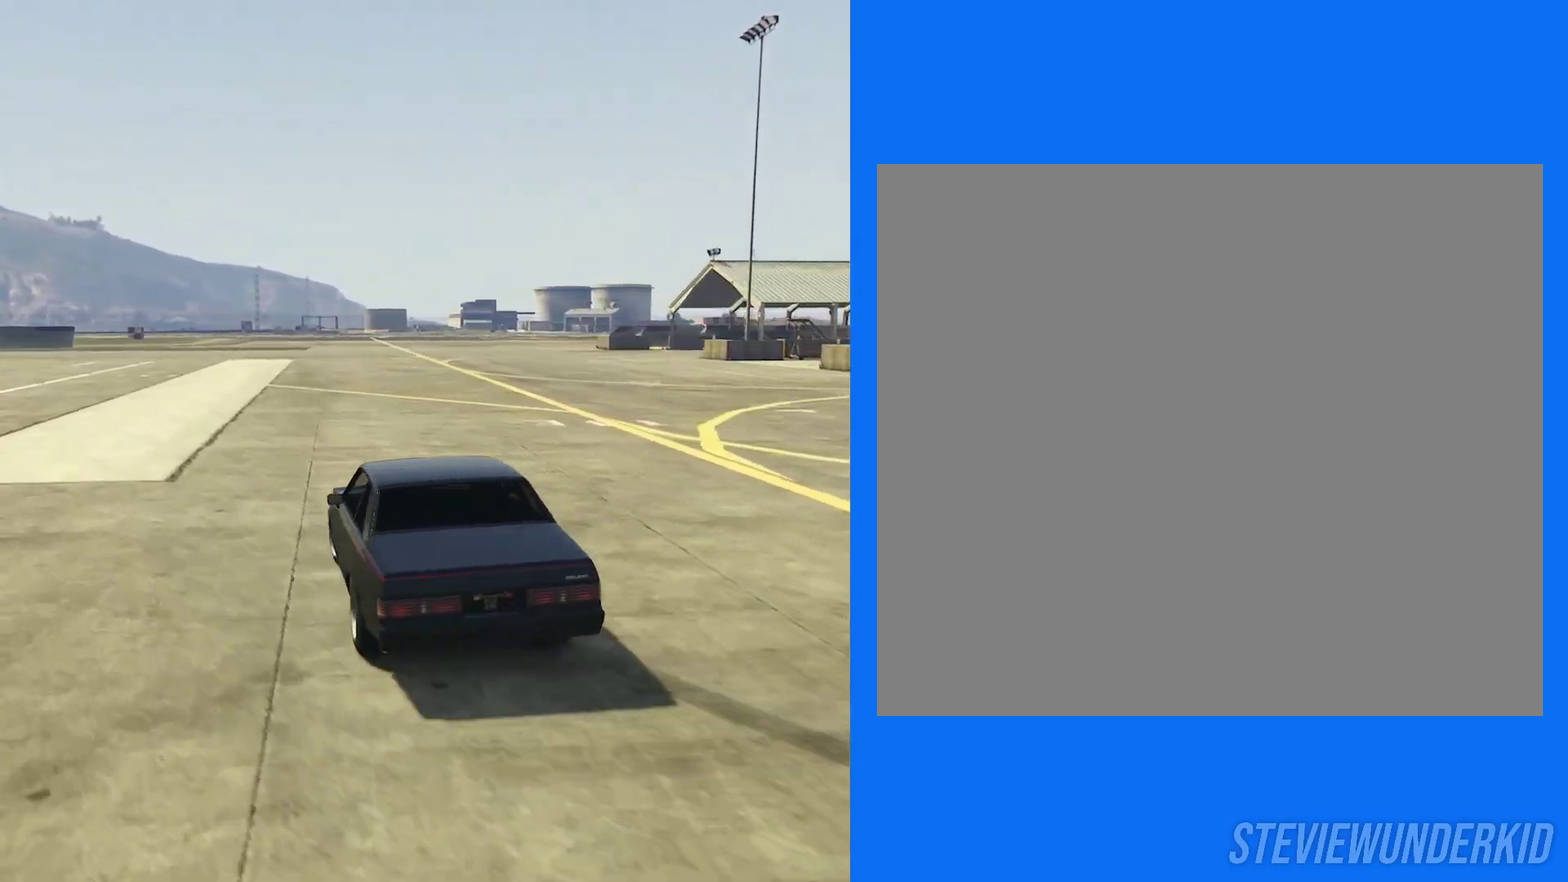
{"dt_ms": 800, "buttons": ["R2"], "left_stick": "left", "right_stick": "right", "button_events": [[117, "R1", "up"]]}
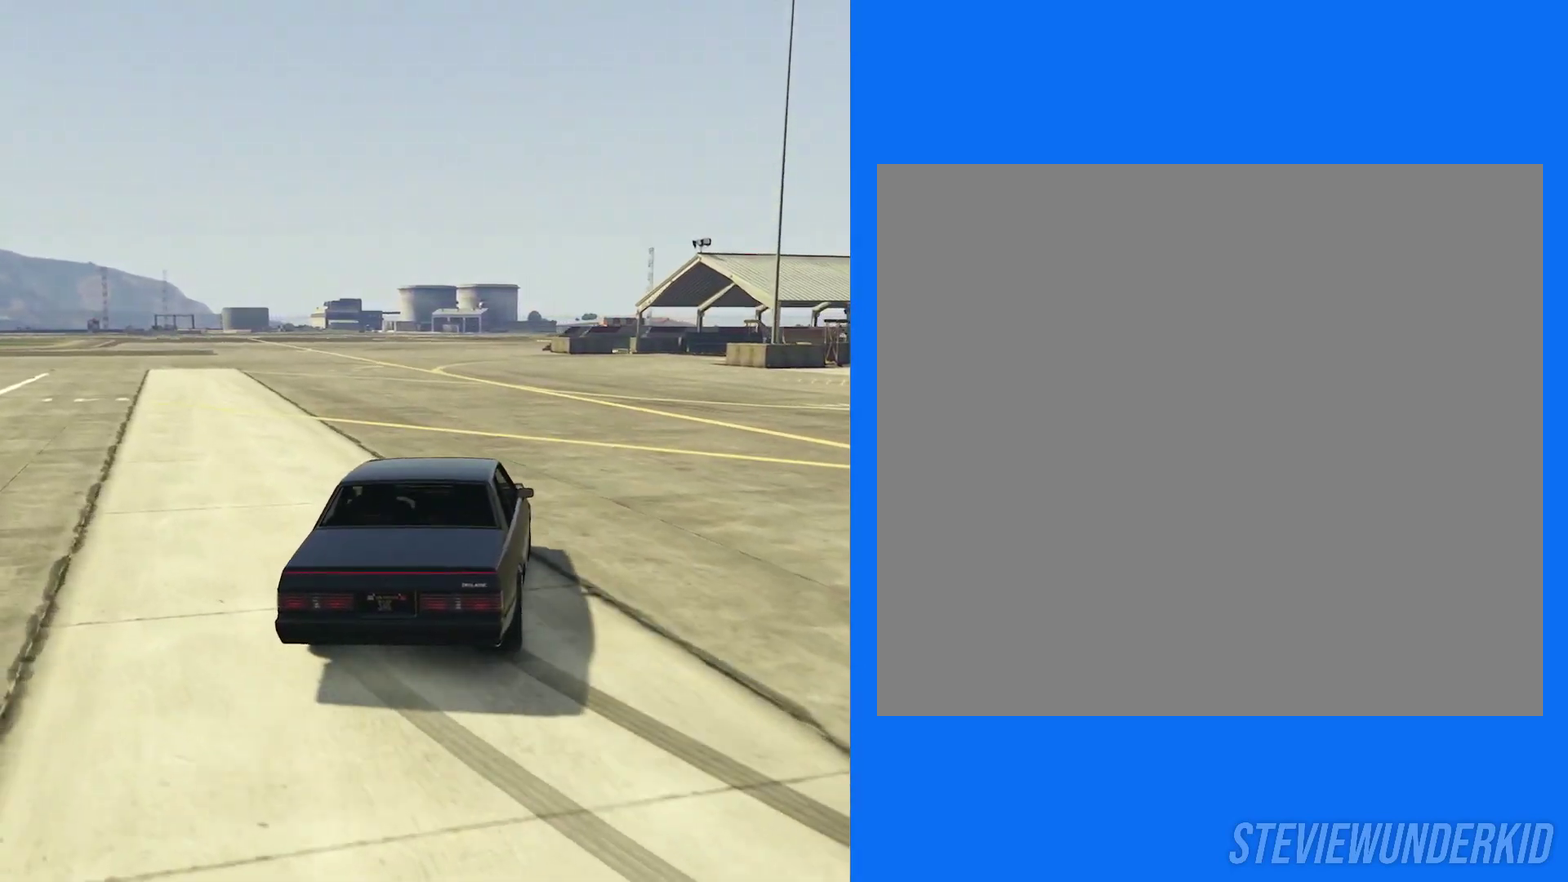
{"dt_ms": 400, "buttons": ["R2"], "left_stick": "center", "right_stick": "right", "button_events": []}
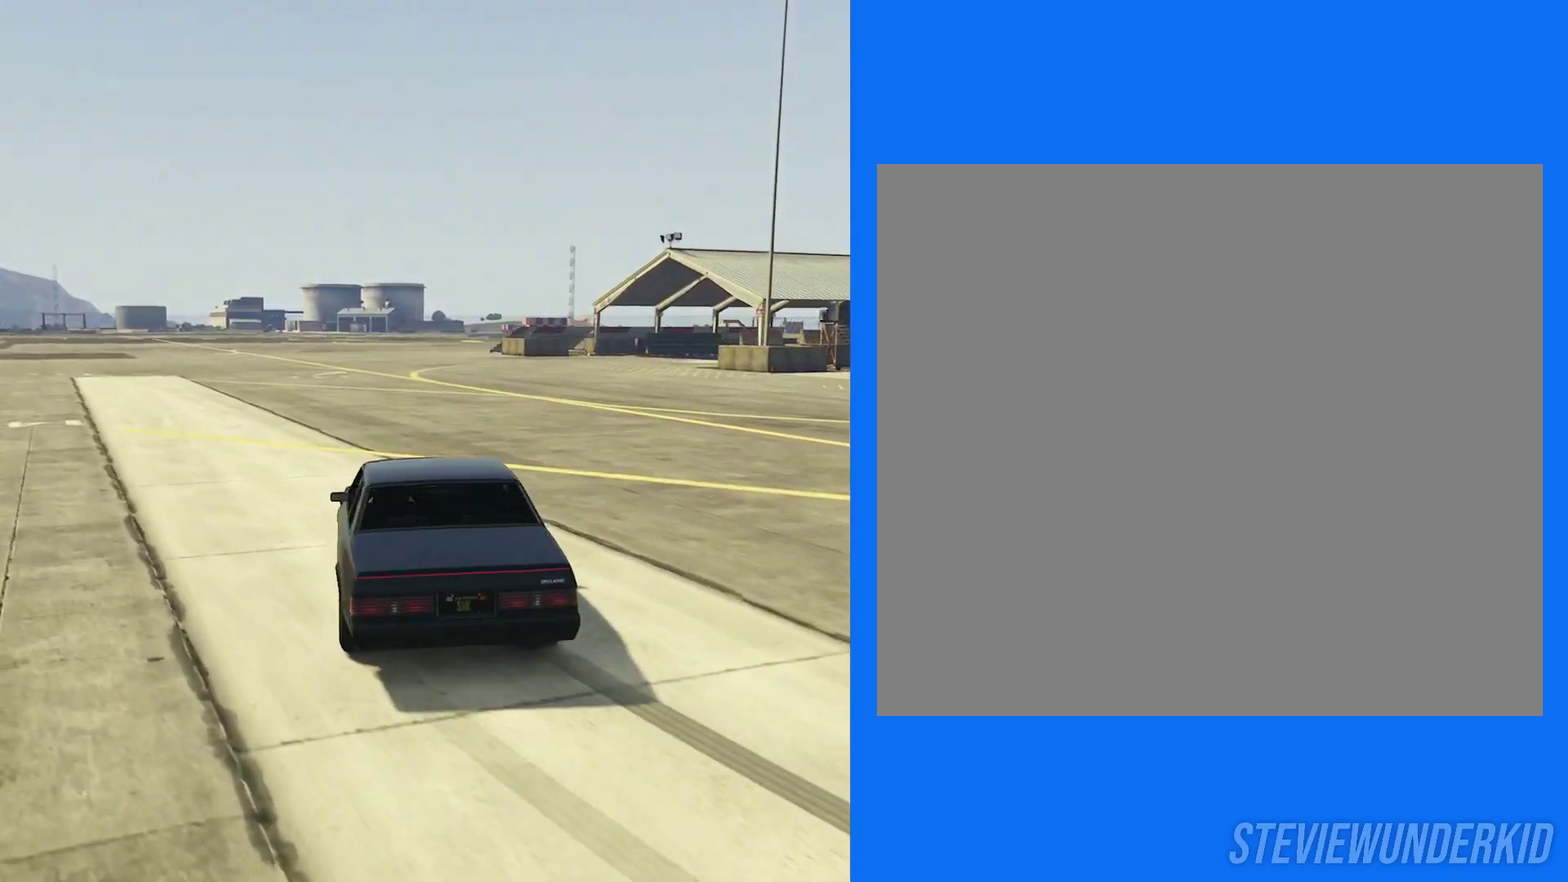
{"dt_ms": 500, "buttons": ["R2"], "left_stick": "center", "right_stick": "right", "button_events": [[33, "R1", "down"], [33, "R2", "up"], [117, "R2", "down"], [267, "R1", "up"]]}
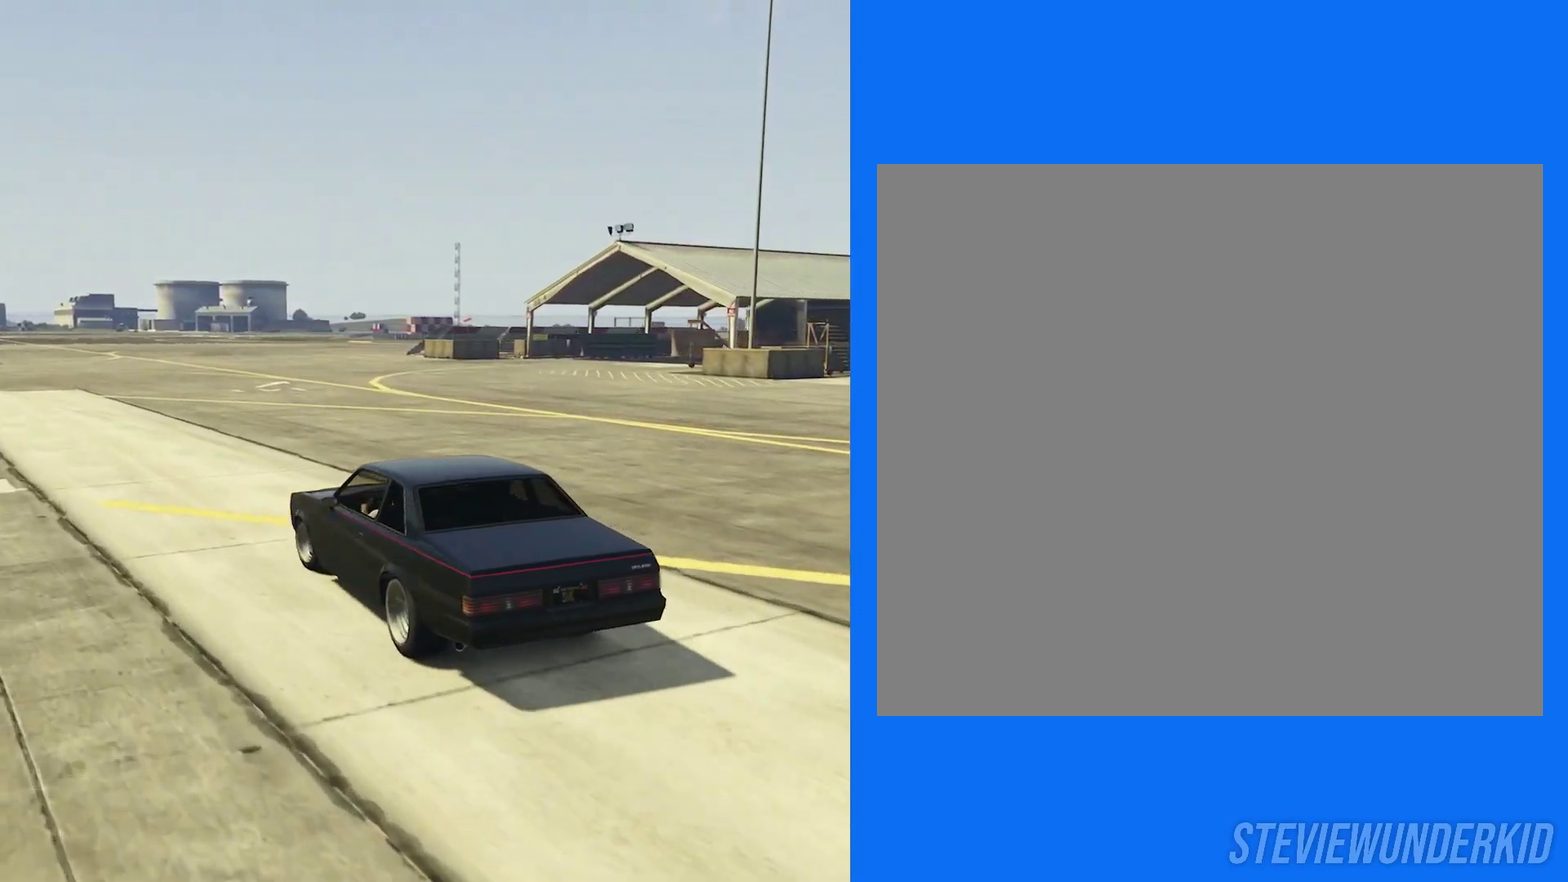
{"dt_ms": 500, "buttons": ["R2"], "left_stick": "right", "right_stick": "right", "button_events": []}
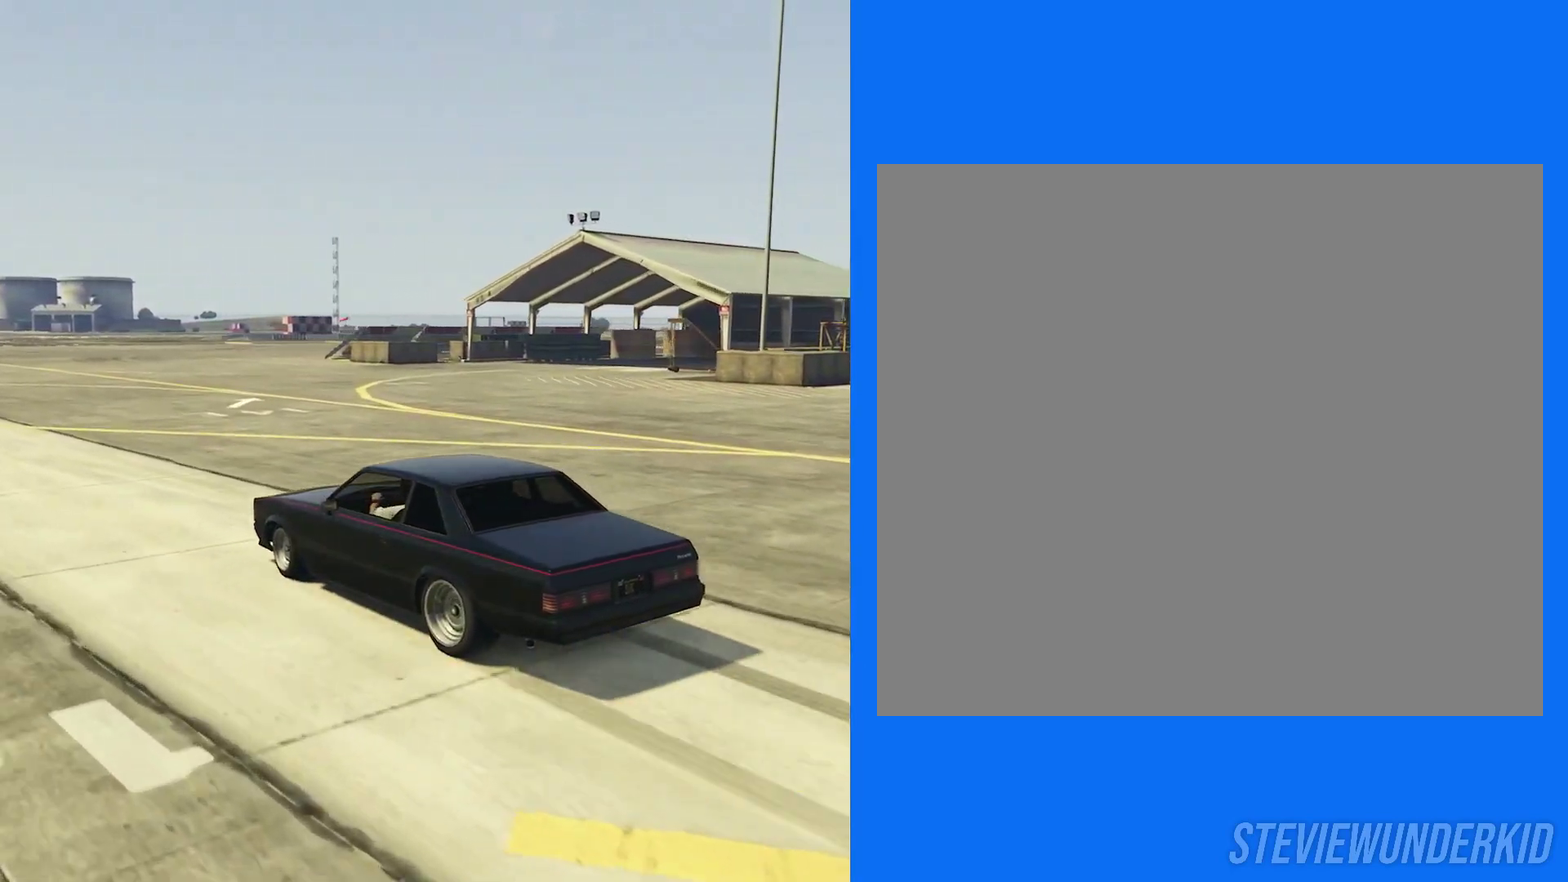
{"dt_ms": 400, "buttons": ["R2"], "left_stick": "left", "right_stick": "right", "button_events": []}
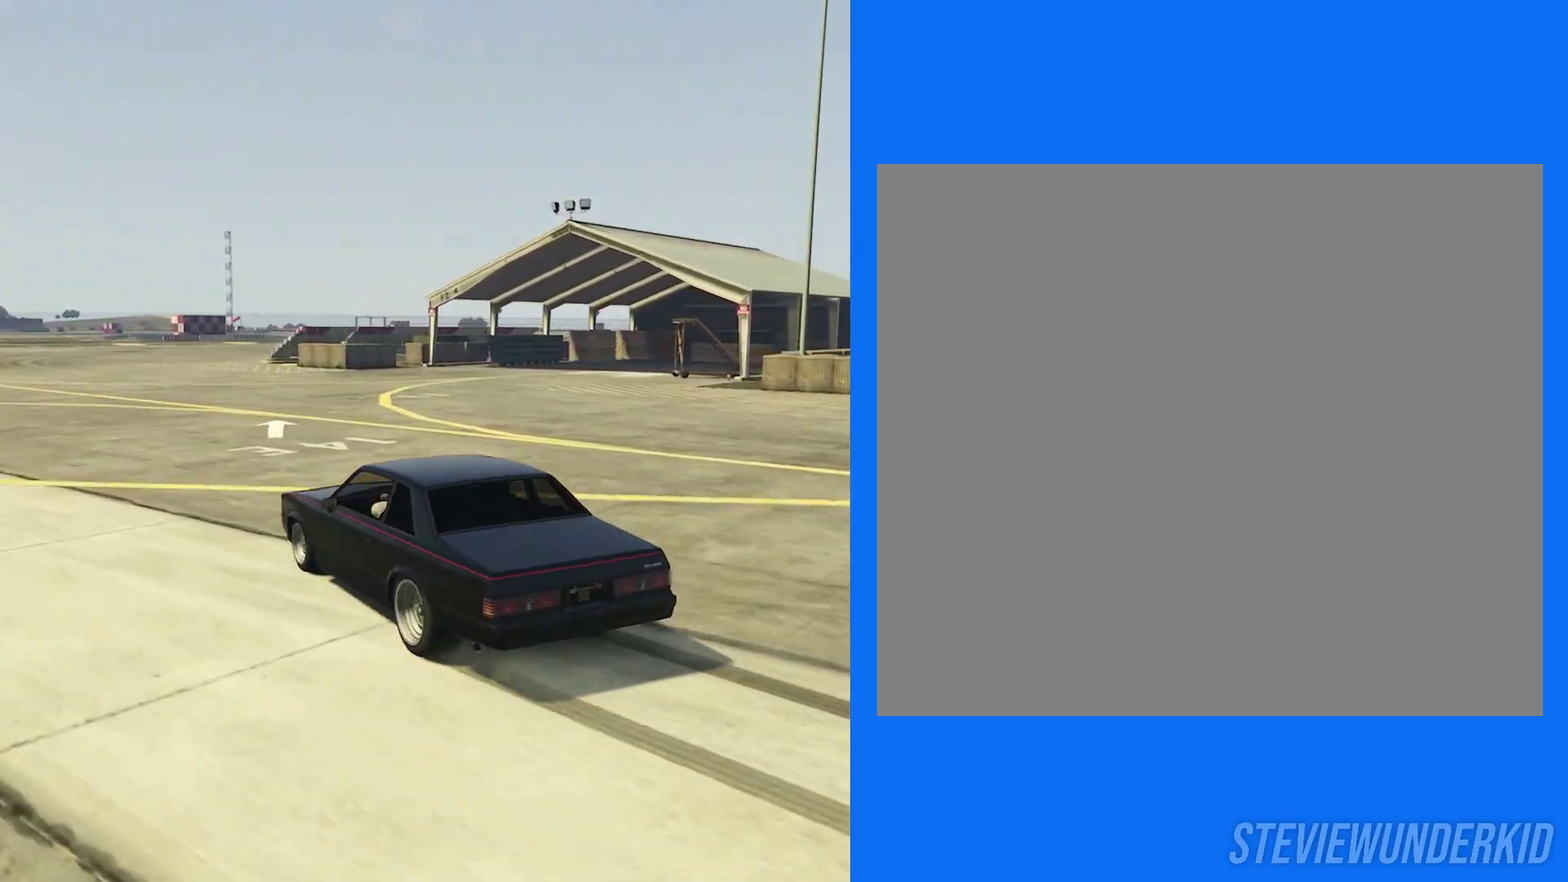
{"dt_ms": 800, "buttons": ["R2"], "left_stick": "center", "right_stick": "right", "button_events": [[333, "R2", "up"], [383, "R1", "down"], [417, "R2", "down"], [567, "R1", "up"]]}
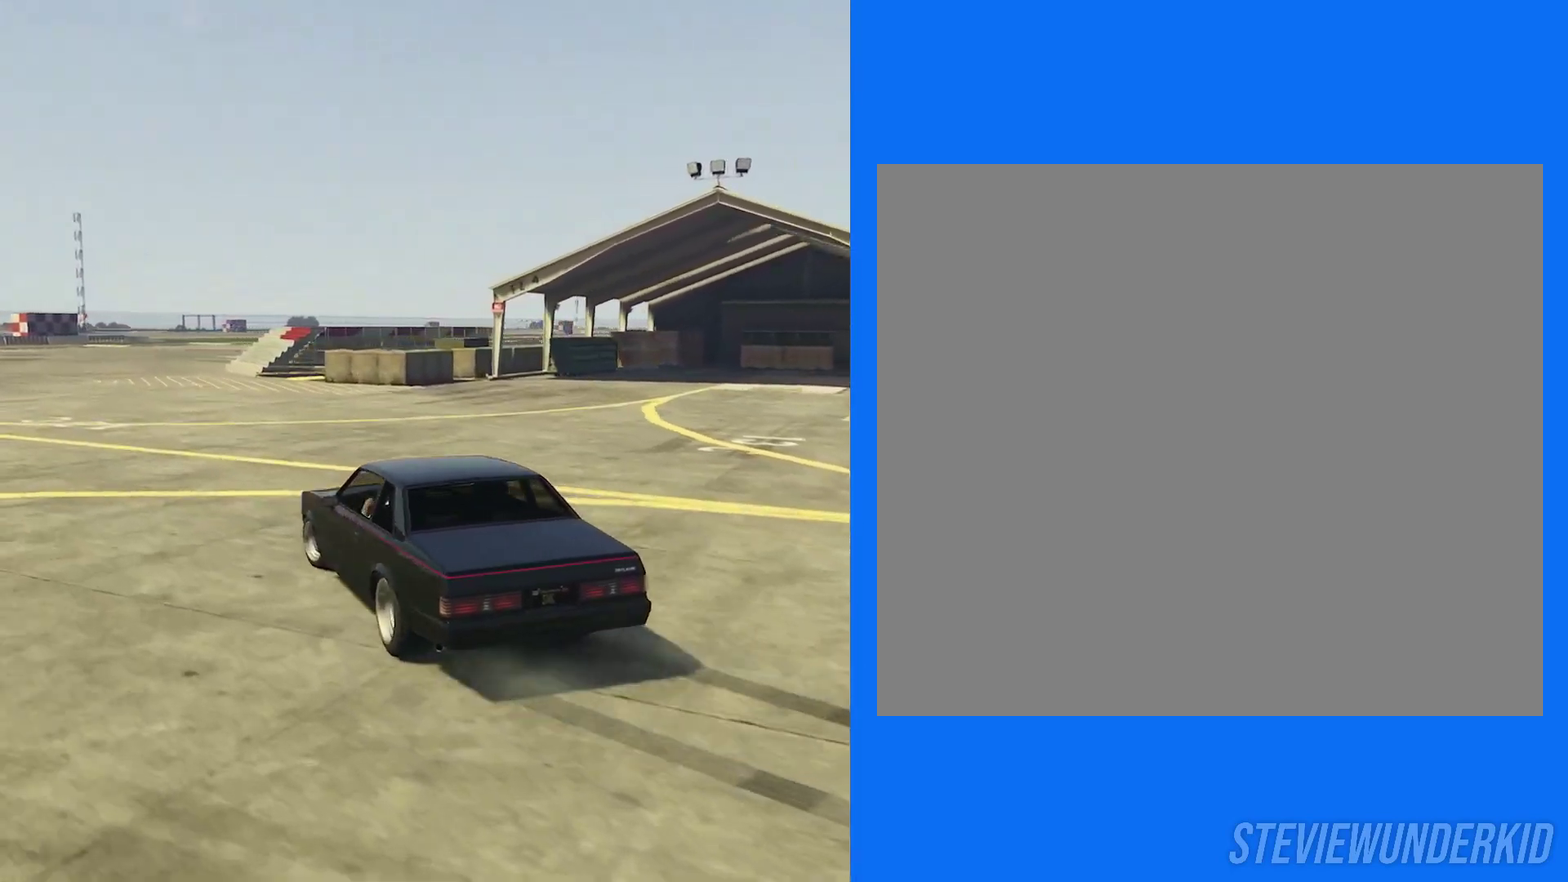
{"dt_ms": 300, "buttons": ["R2"], "left_stick": "right", "right_stick": "right", "button_events": []}
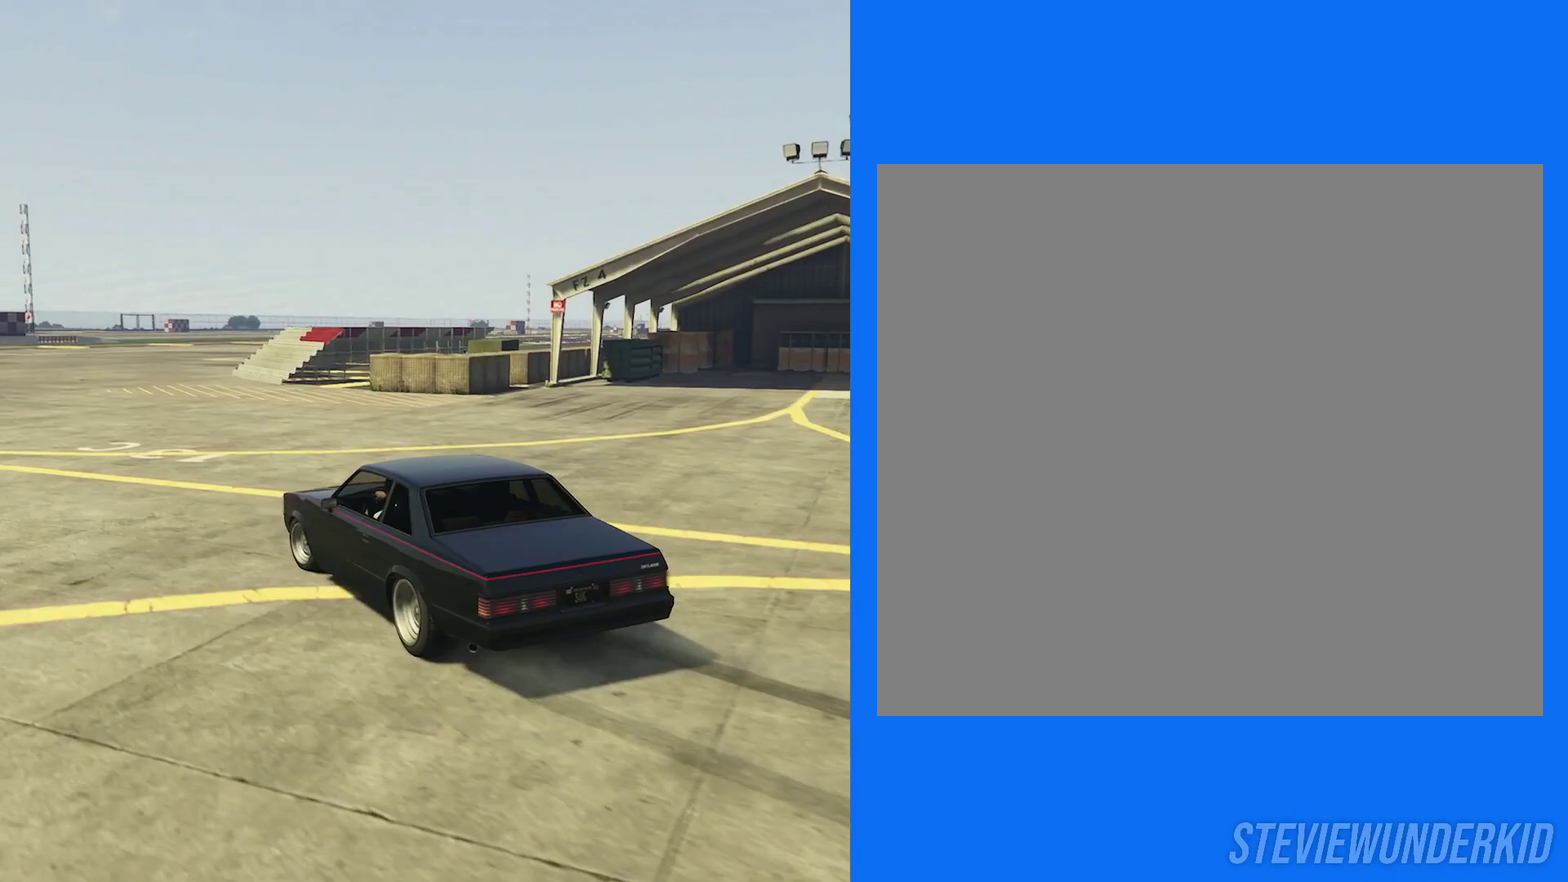
{"dt_ms": 500, "buttons": ["R2"], "left_stick": "right", "right_stick": "right", "button_events": []}
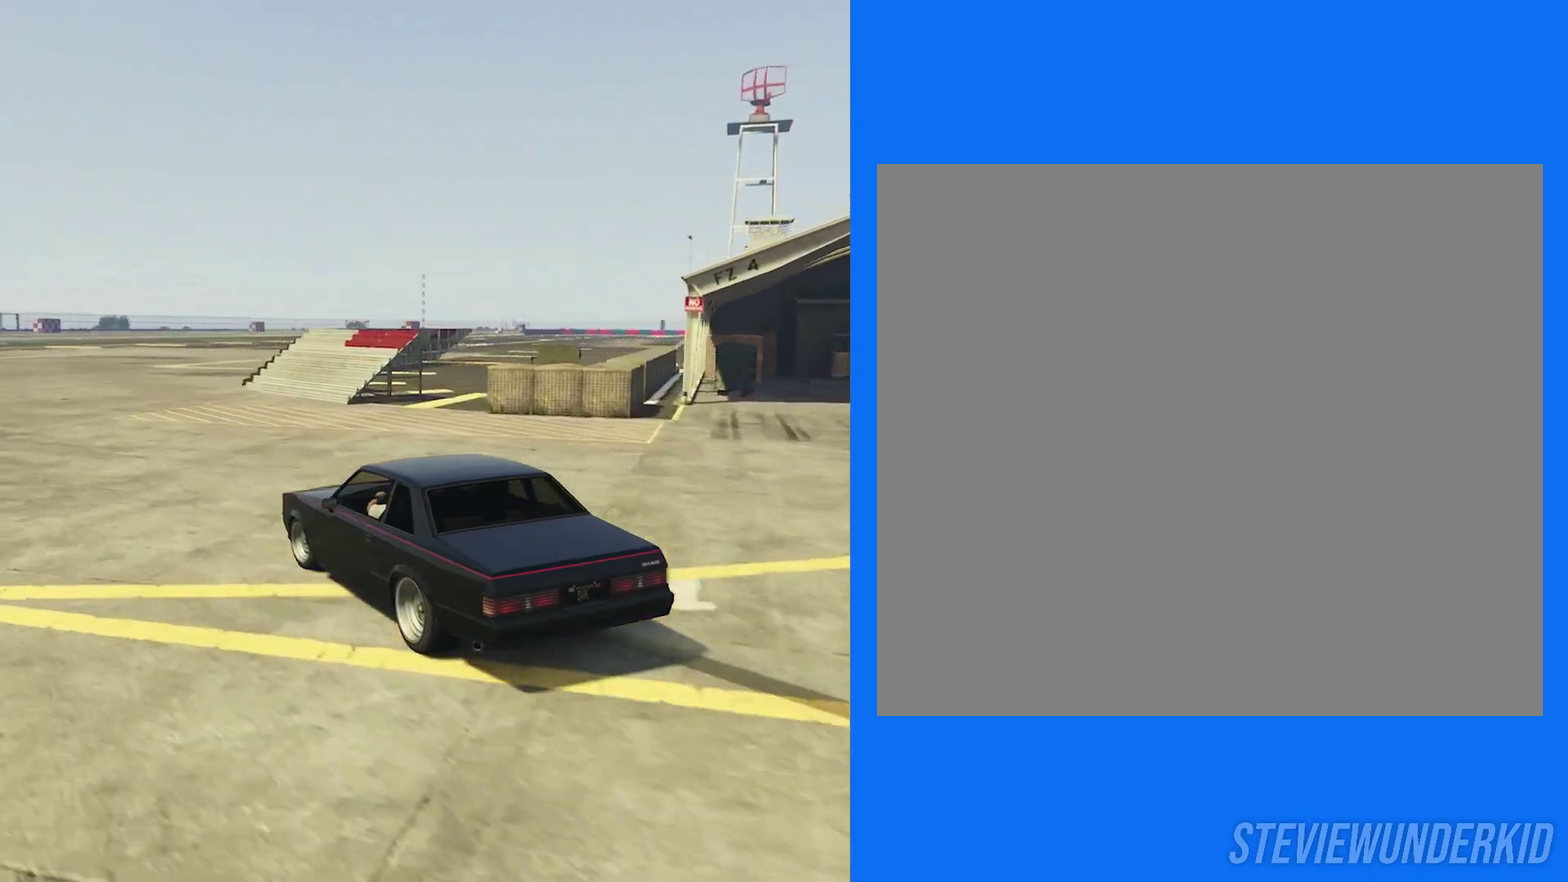
{"dt_ms": 300, "buttons": ["R2"], "left_stick": "right", "right_stick": "right", "button_events": []}
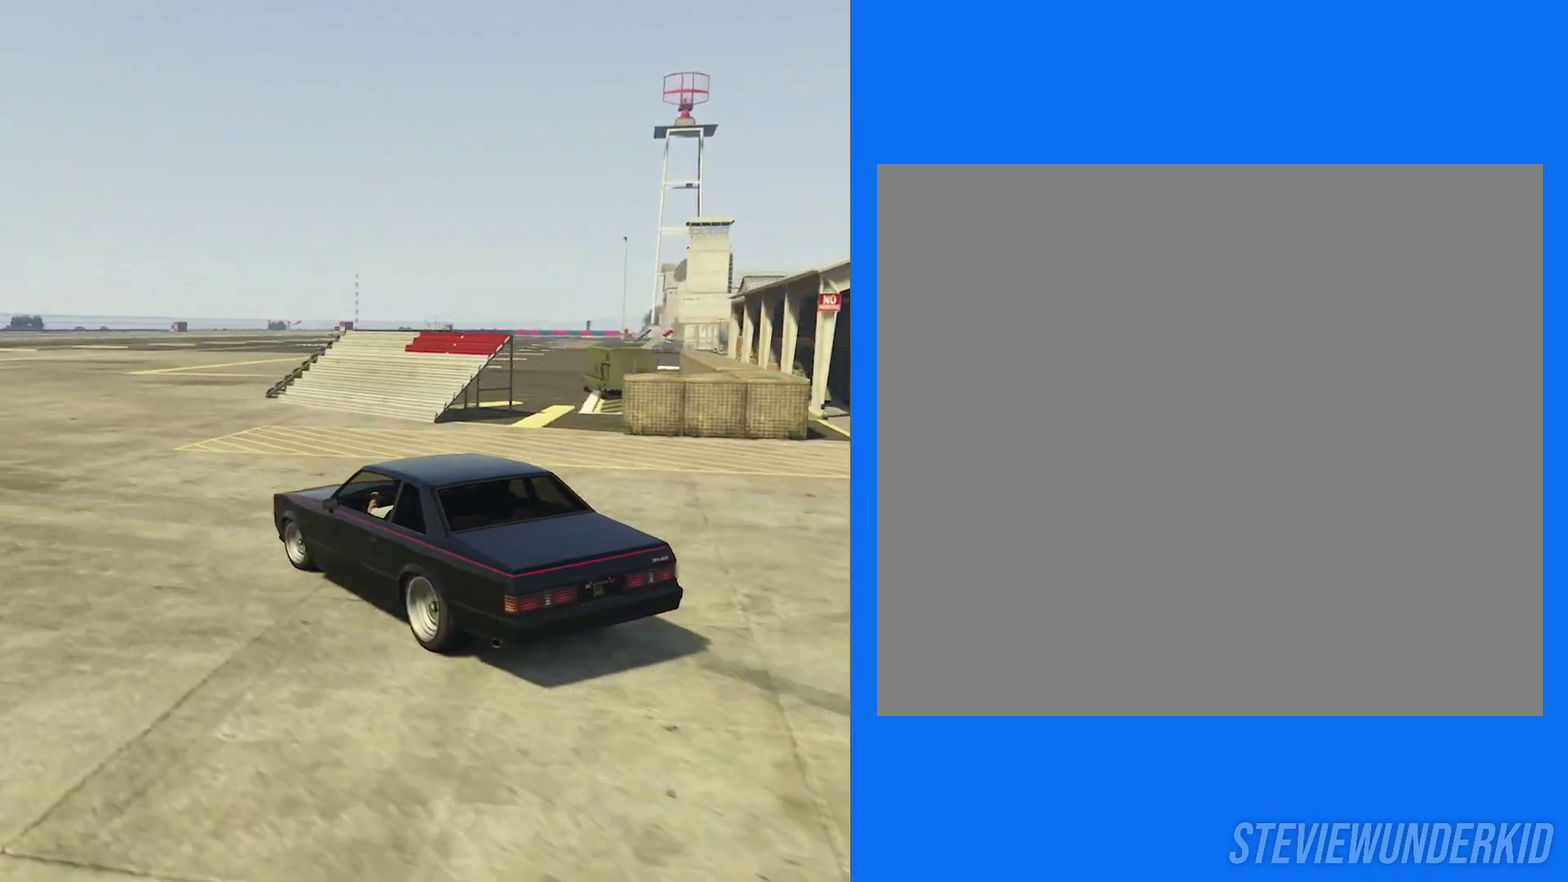
{"dt_ms": 700, "buttons": ["R2"], "left_stick": "right", "right_stick": "right", "button_events": [[33, "R2", "up"], [50, "R1", "down"], [117, "R2", "down"], [367, "R1", "up"]]}
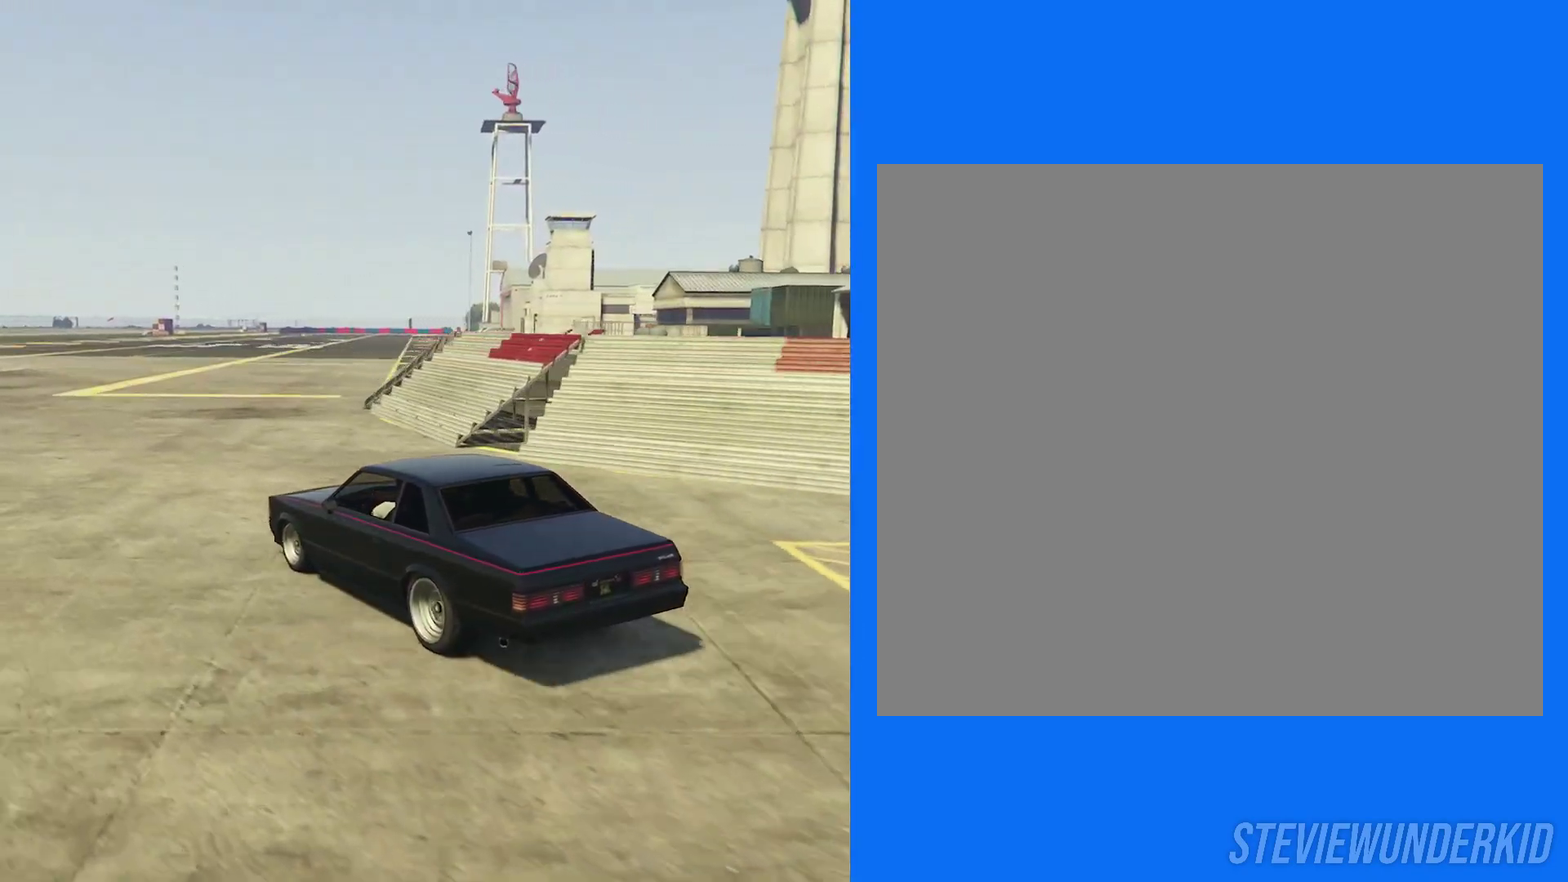
{"dt_ms": 500, "buttons": ["R2"], "left_stick": "left", "right_stick": "right", "button_events": []}
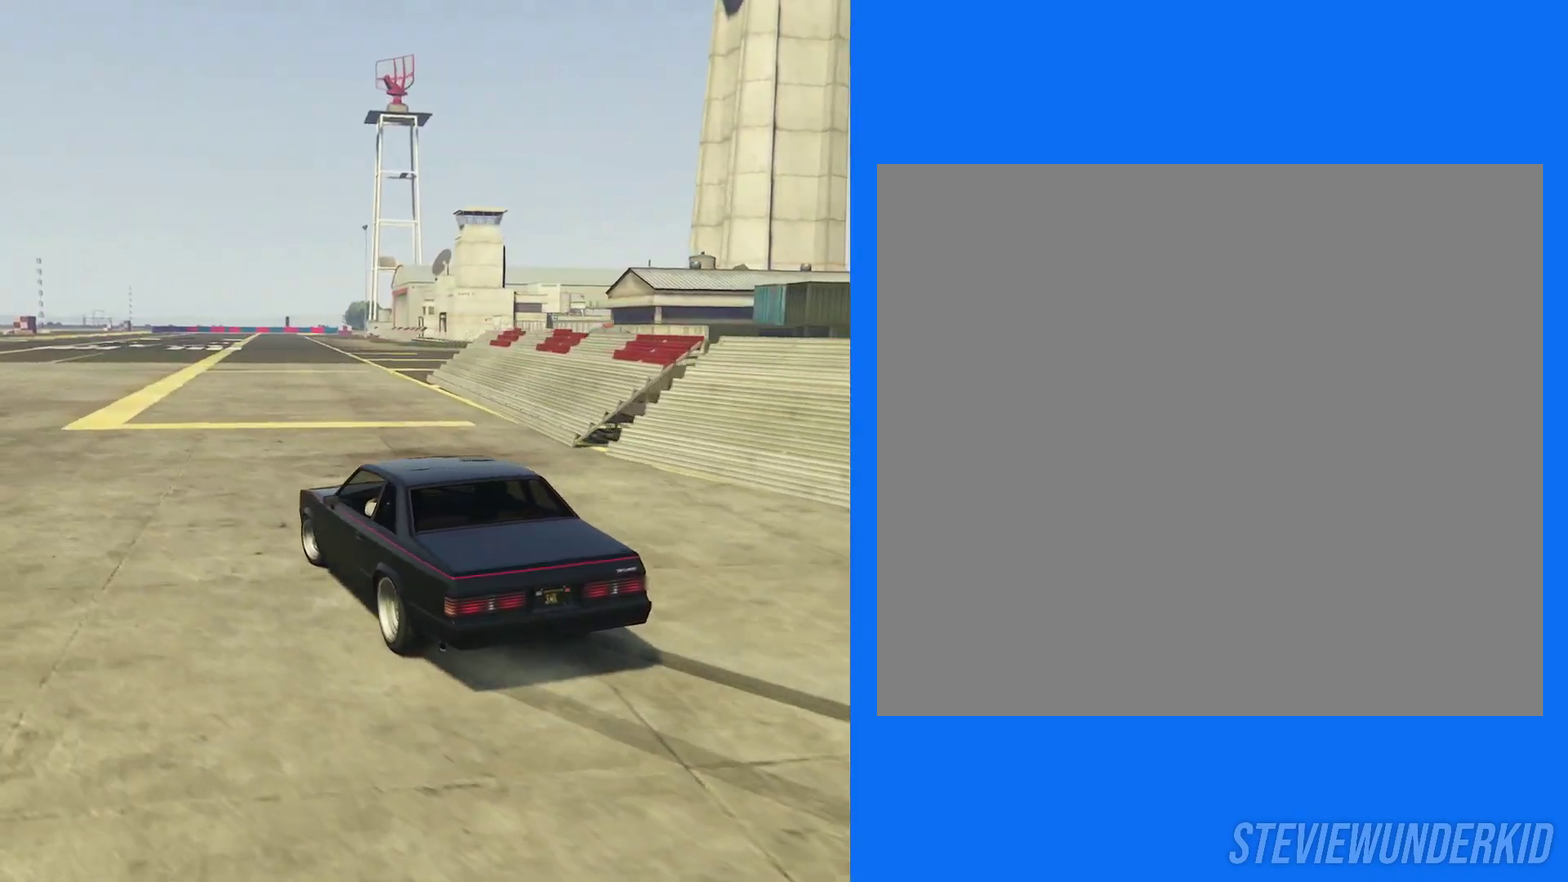
{"dt_ms": 500, "buttons": [], "left_stick": "left", "right_stick": "right", "button_events": [[450, "R2", "up"]]}
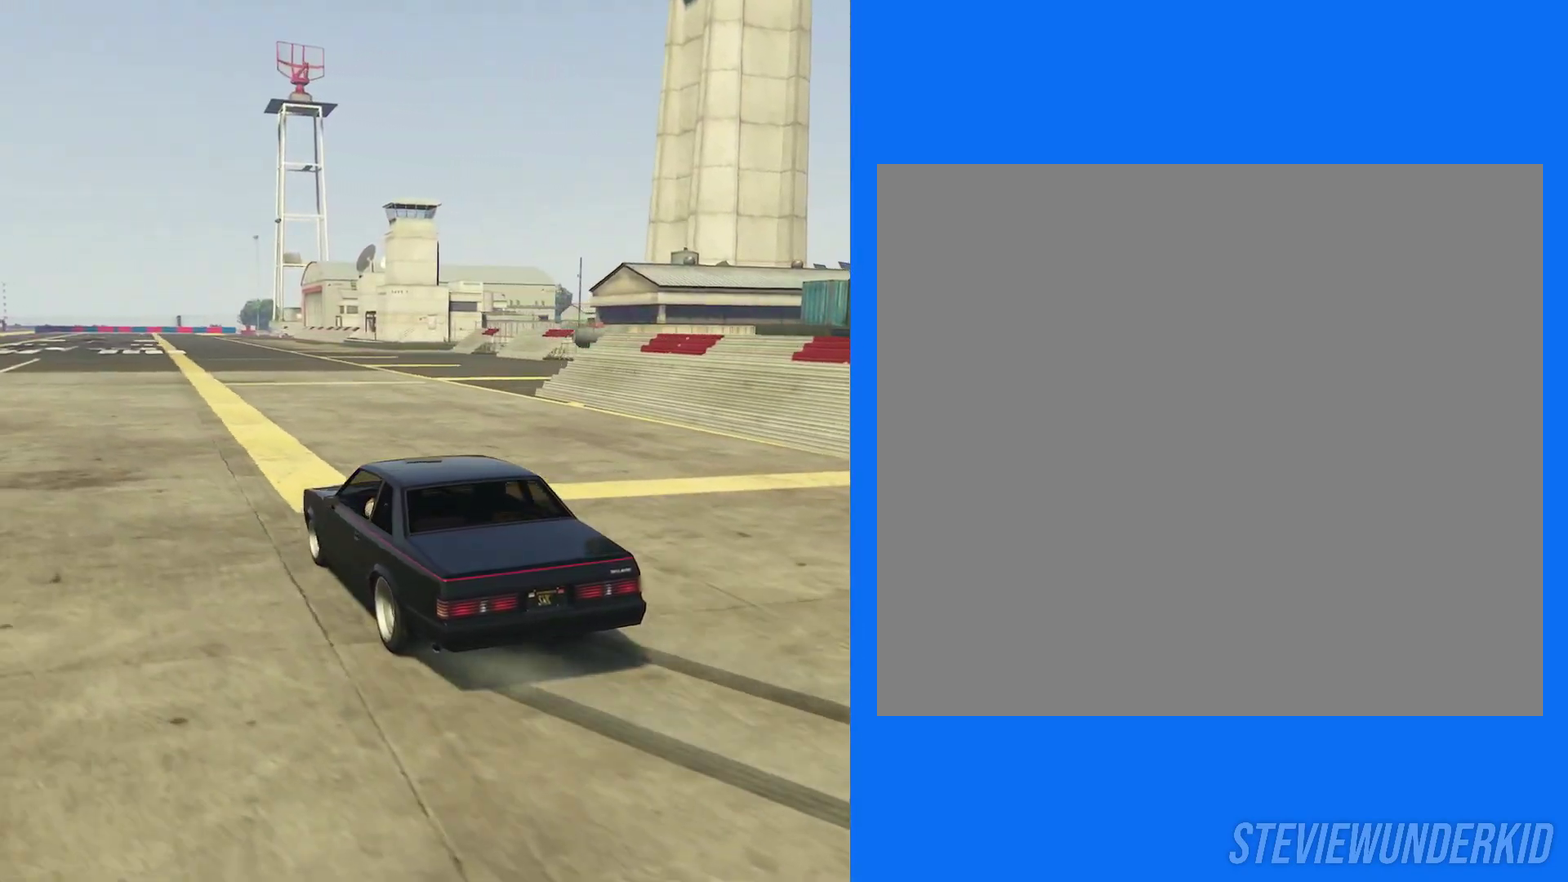
{"dt_ms": 500, "buttons": ["R2"], "left_stick": "left", "right_stick": "right", "button_events": [[67, "R1", "down"], [150, "R2", "down"], [183, "R1", "up"]]}